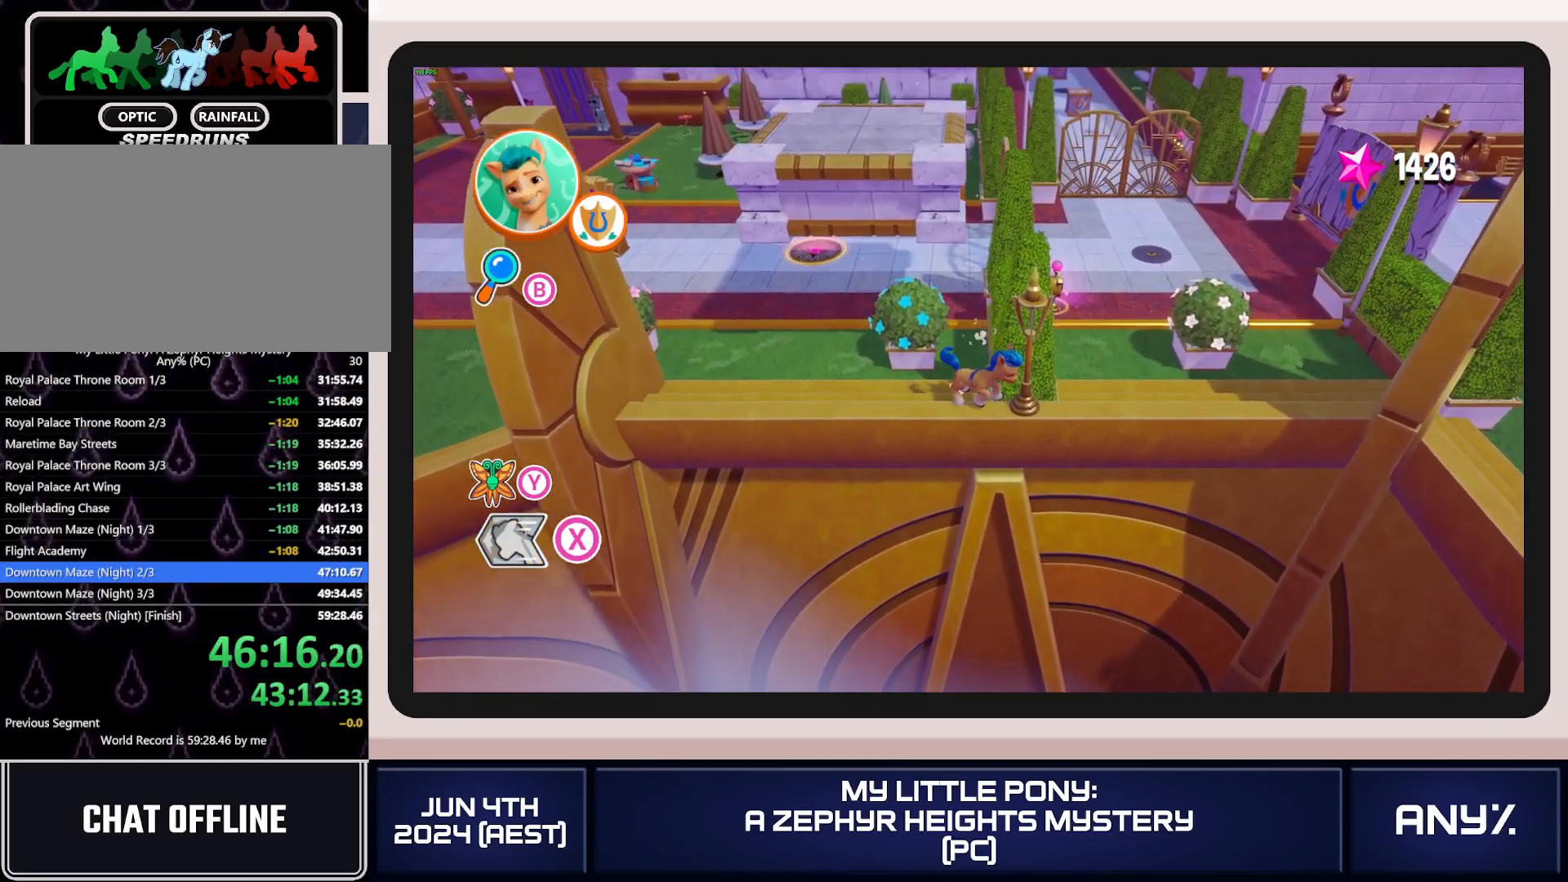
Gameplay with a controller (Xbox layout); each line is a JSON object with the inputs held at the frame after it. "button_events" lists button changes between this image and that frame as [ms after this image, input, new state], when the widget could be followed in between (sticks are given only as held states). This document gives stick clicks only as held states, not as events. Not read: keyboard_mouse.
{"buttons": ["A"], "left_stick": "center", "right_stick": "center", "button_events": [[133, "A", "up"], [233, "A", "down"]]}
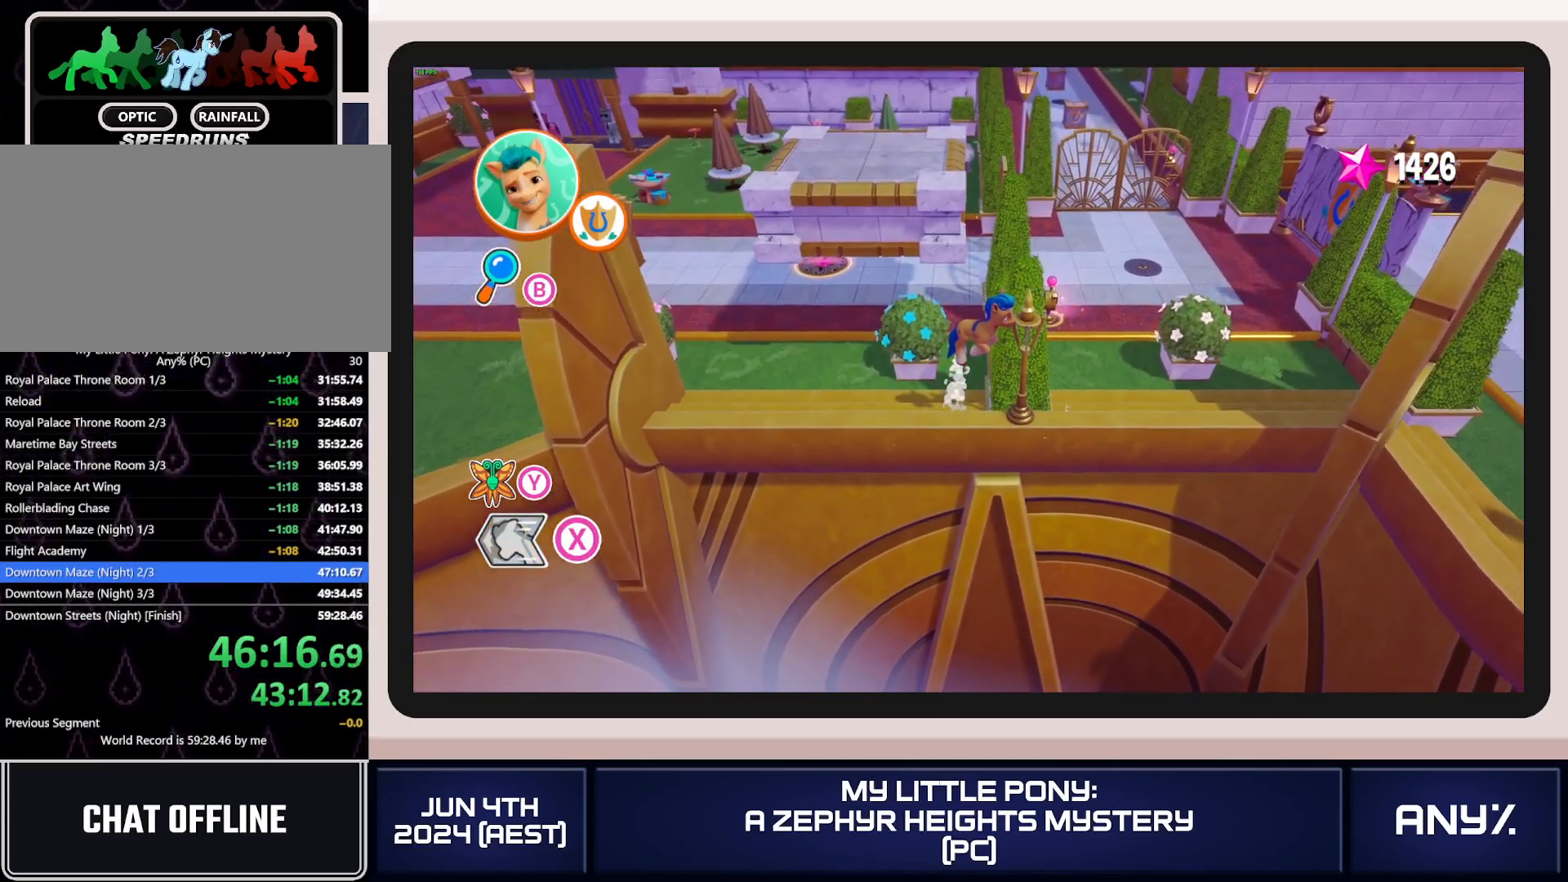
{"buttons": [], "left_stick": "center", "right_stick": "center", "button_events": [[17, "A", "up"]]}
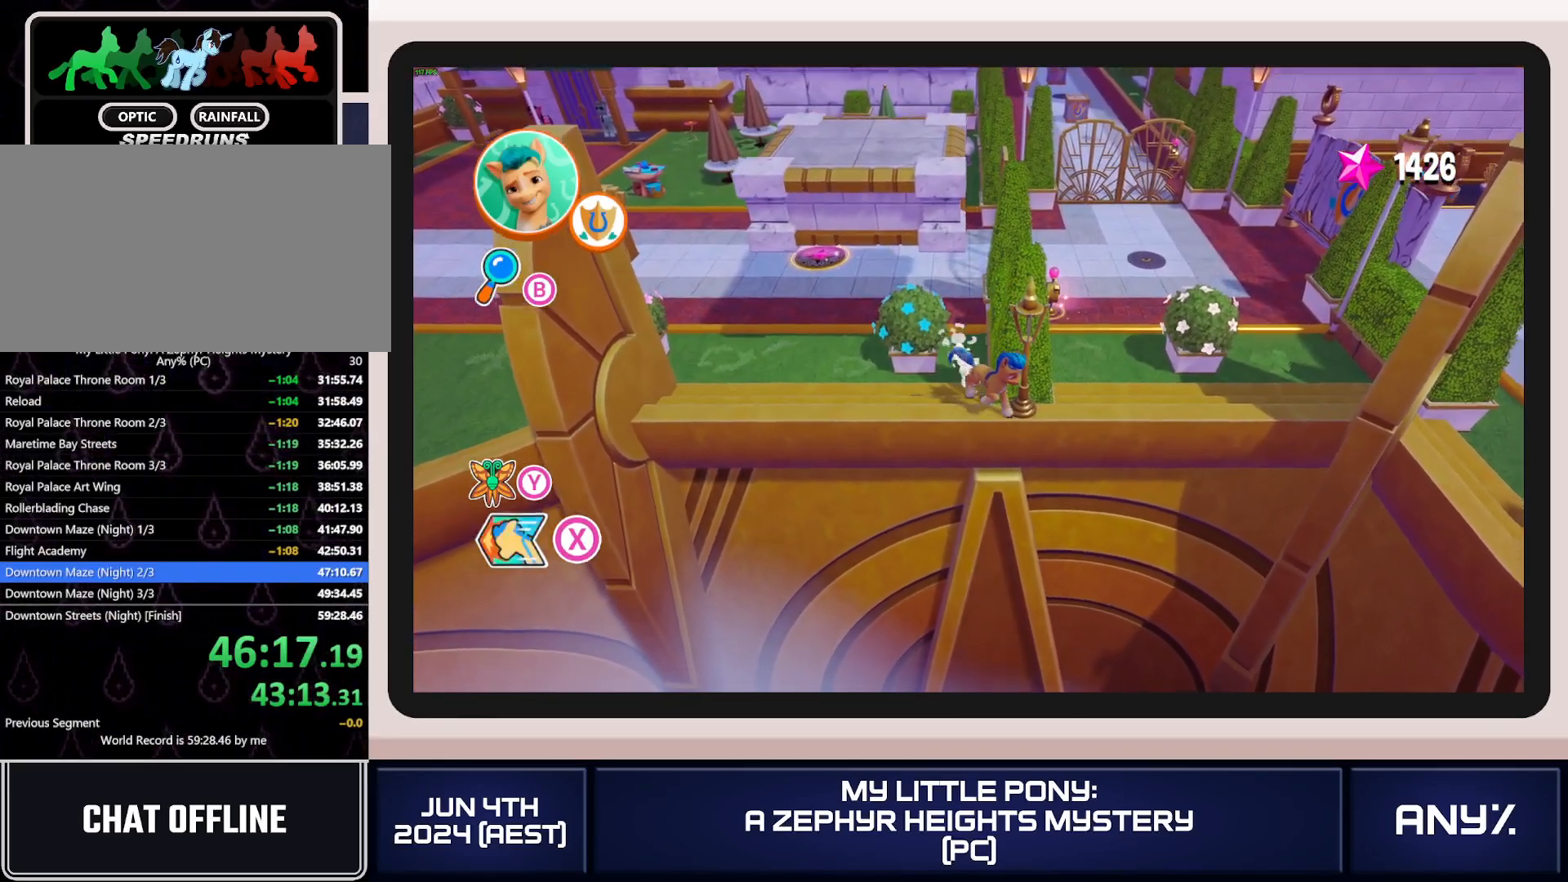
{"buttons": ["A"], "left_stick": "center", "right_stick": "center", "button_events": [[67, "A", "down"], [217, "A", "up"], [317, "A", "down"]]}
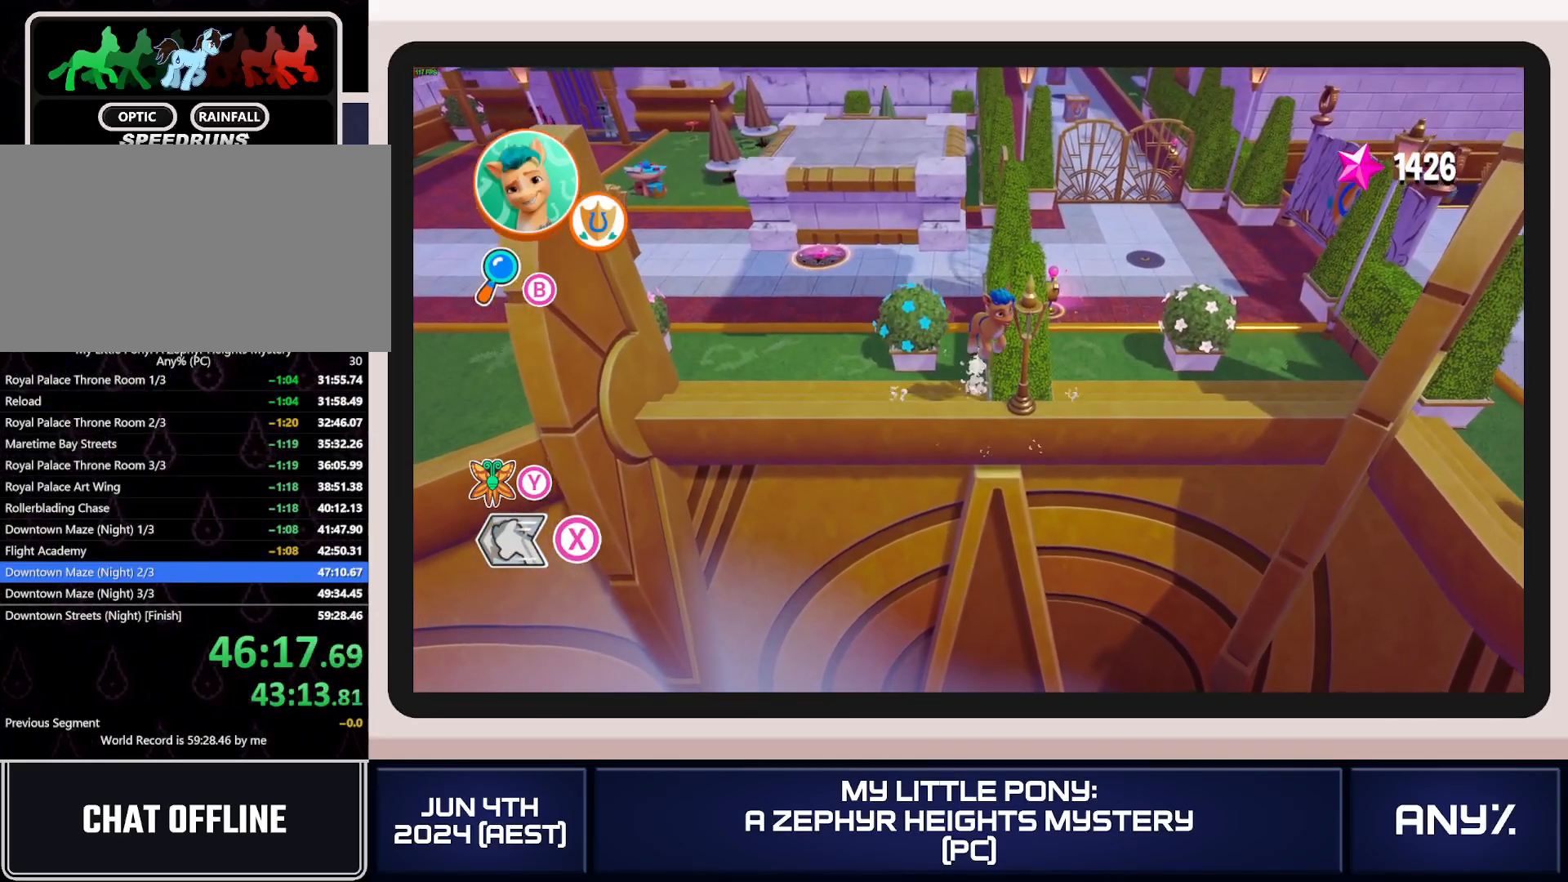
{"buttons": [], "left_stick": "center", "right_stick": "center", "button_events": [[100, "A", "up"]]}
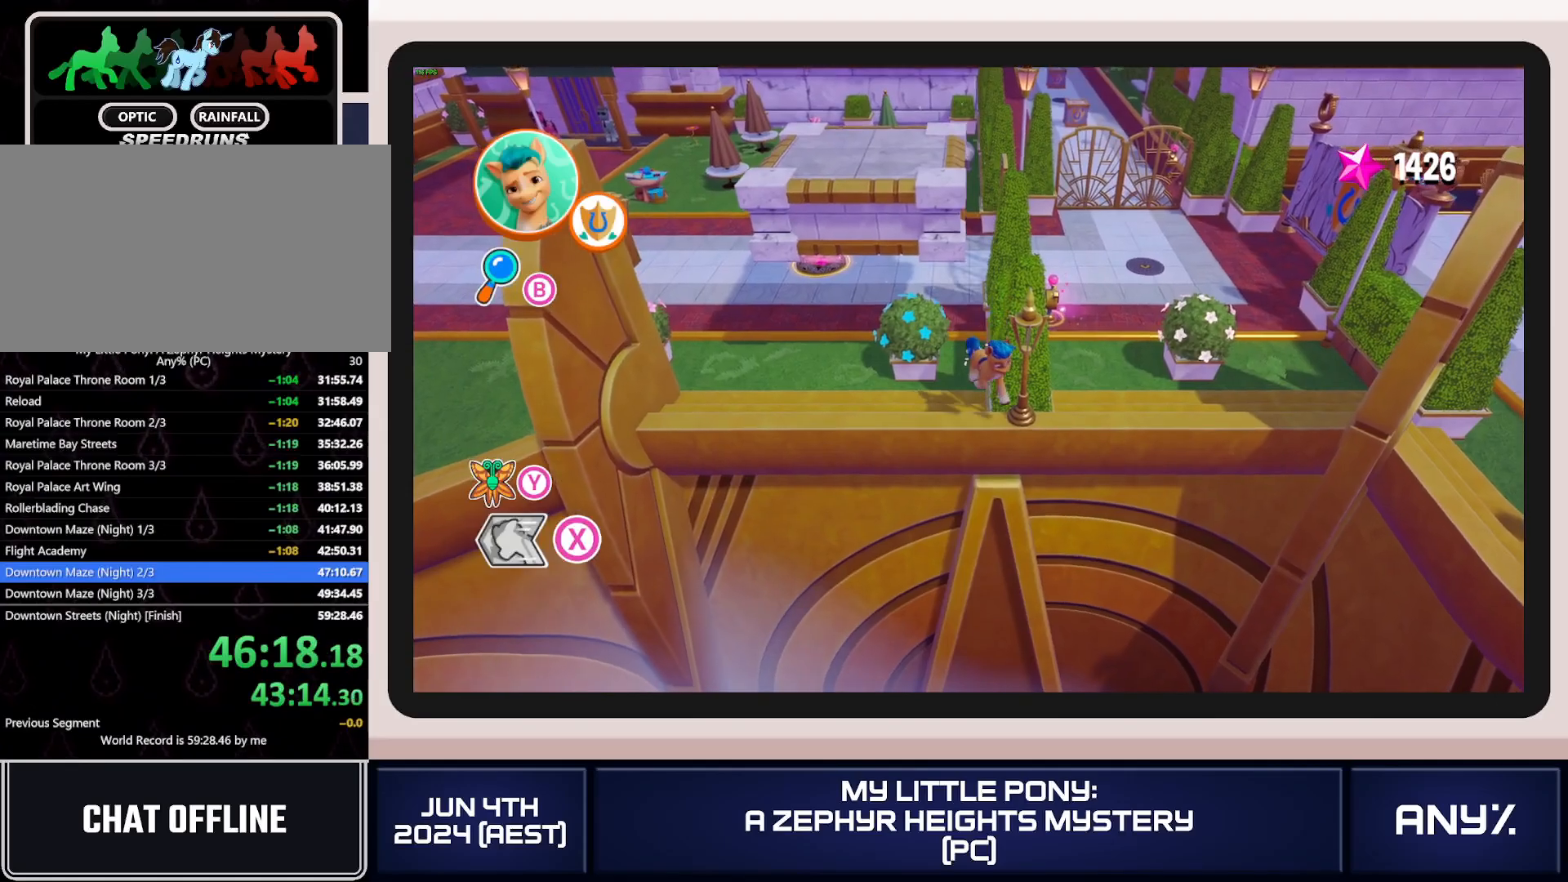
{"buttons": ["A"], "left_stick": "center", "right_stick": "center", "button_events": [[183, "A", "down"], [350, "A", "up"], [467, "A", "down"]]}
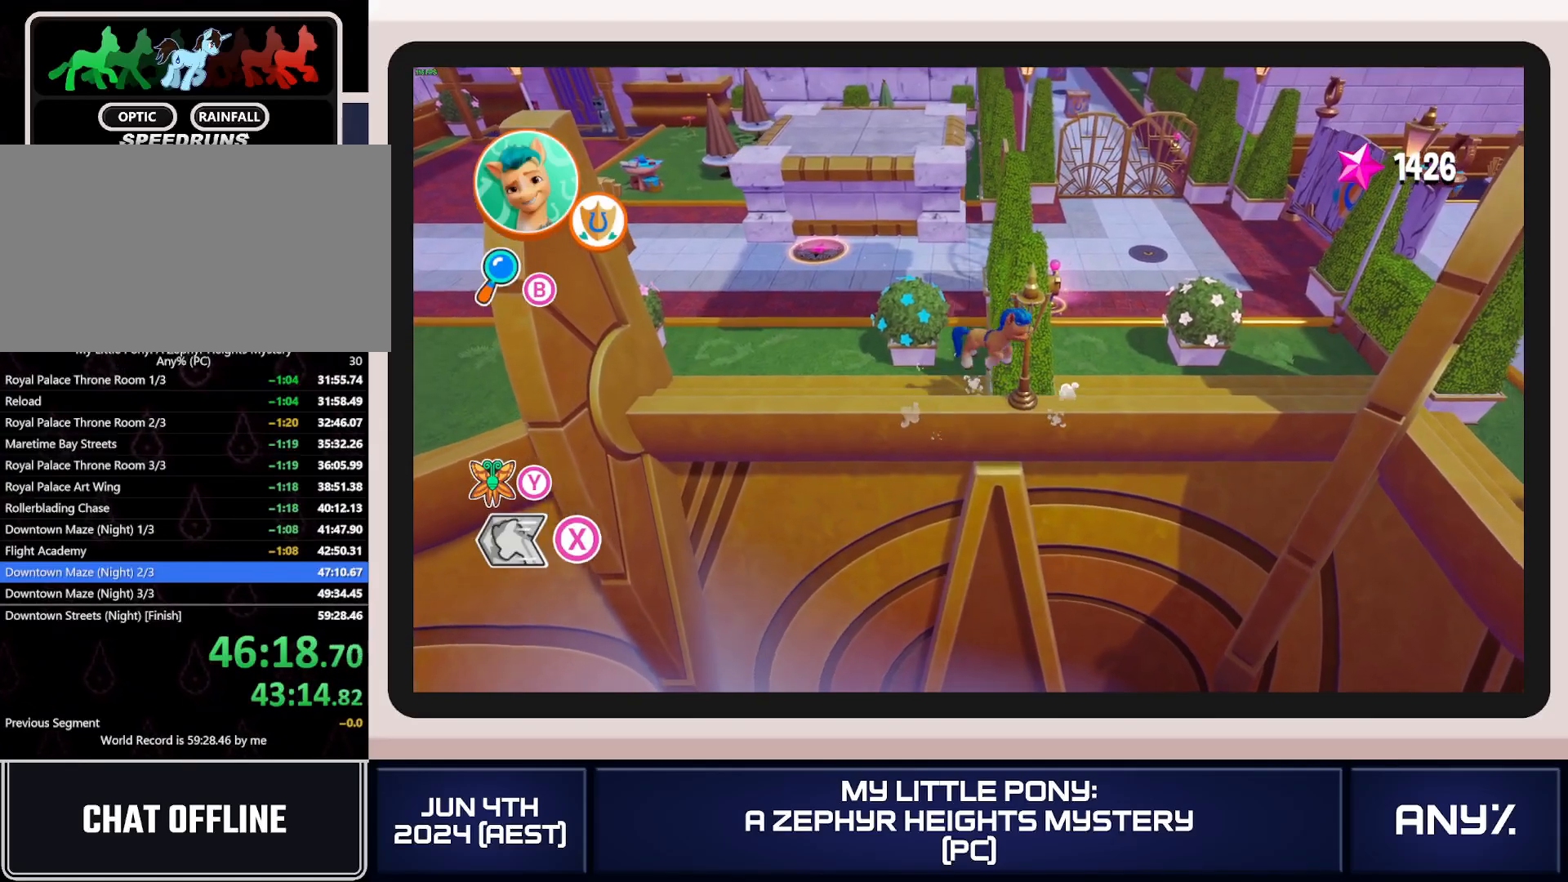
{"buttons": [], "left_stick": "right", "right_stick": "center", "button_events": [[468, "A", "up"]]}
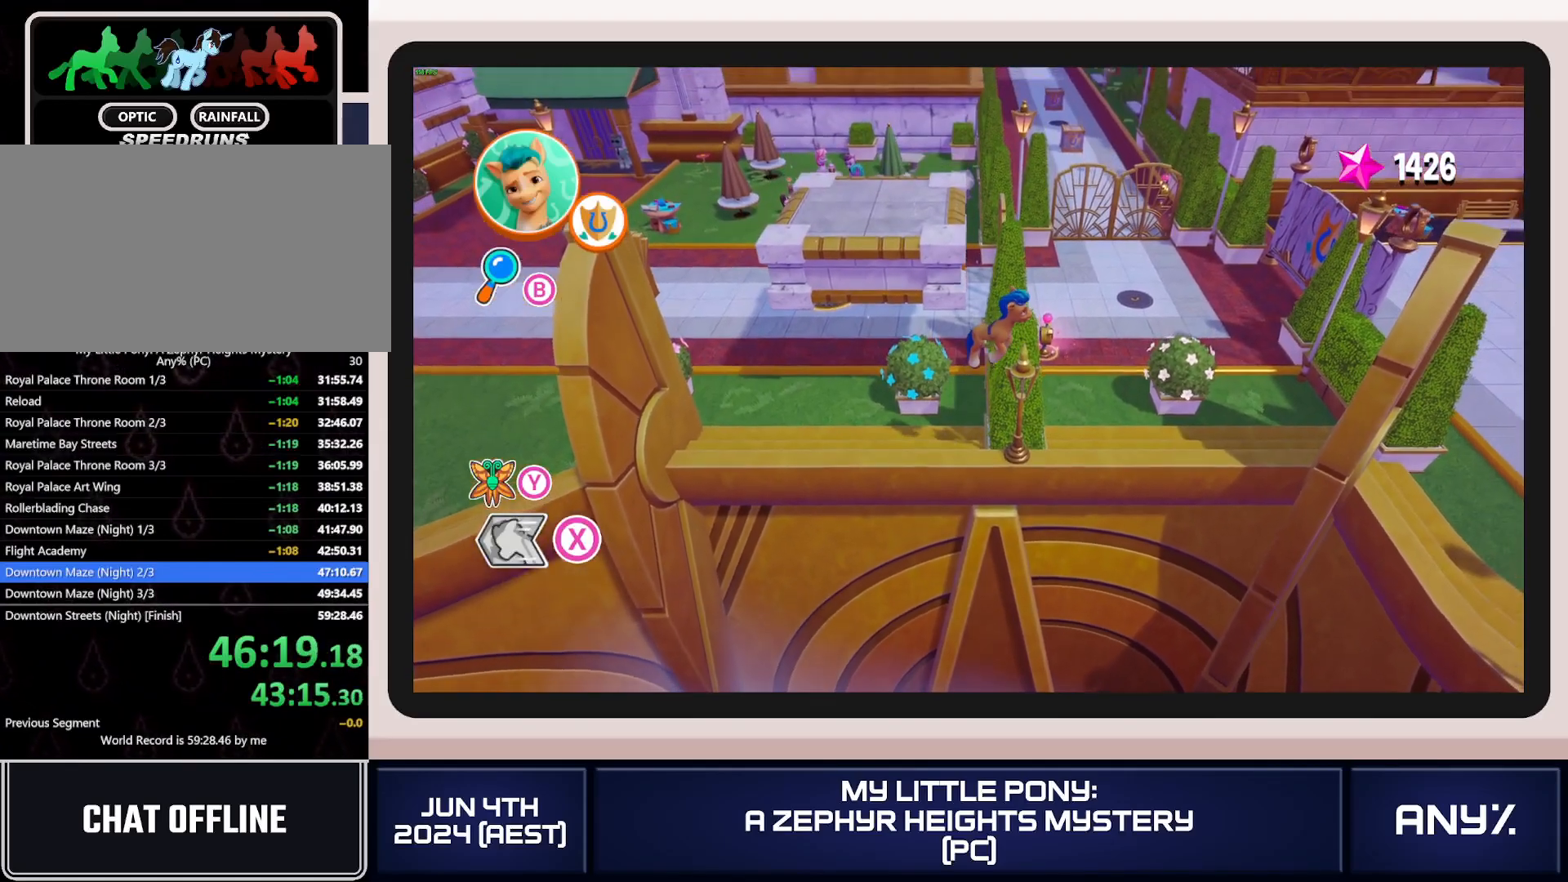
{"buttons": ["A"], "left_stick": "up-left", "right_stick": "center", "button_events": [[417, "A", "down"]]}
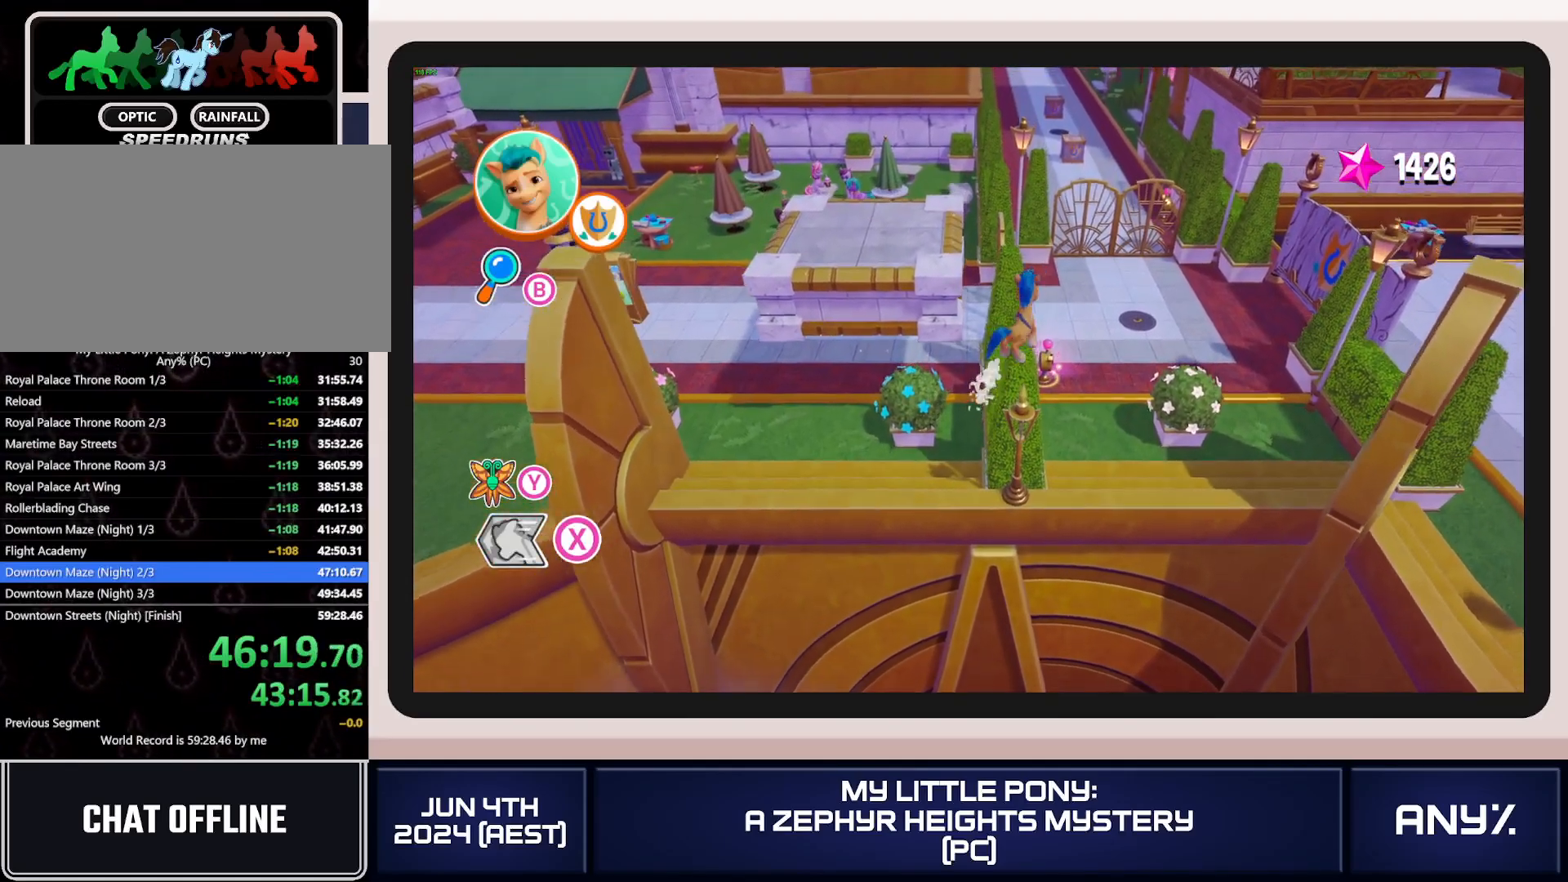
{"buttons": [], "left_stick": "left", "right_stick": "center", "button_events": [[67, "A", "up"], [151, "A", "down"], [284, "A", "up"]]}
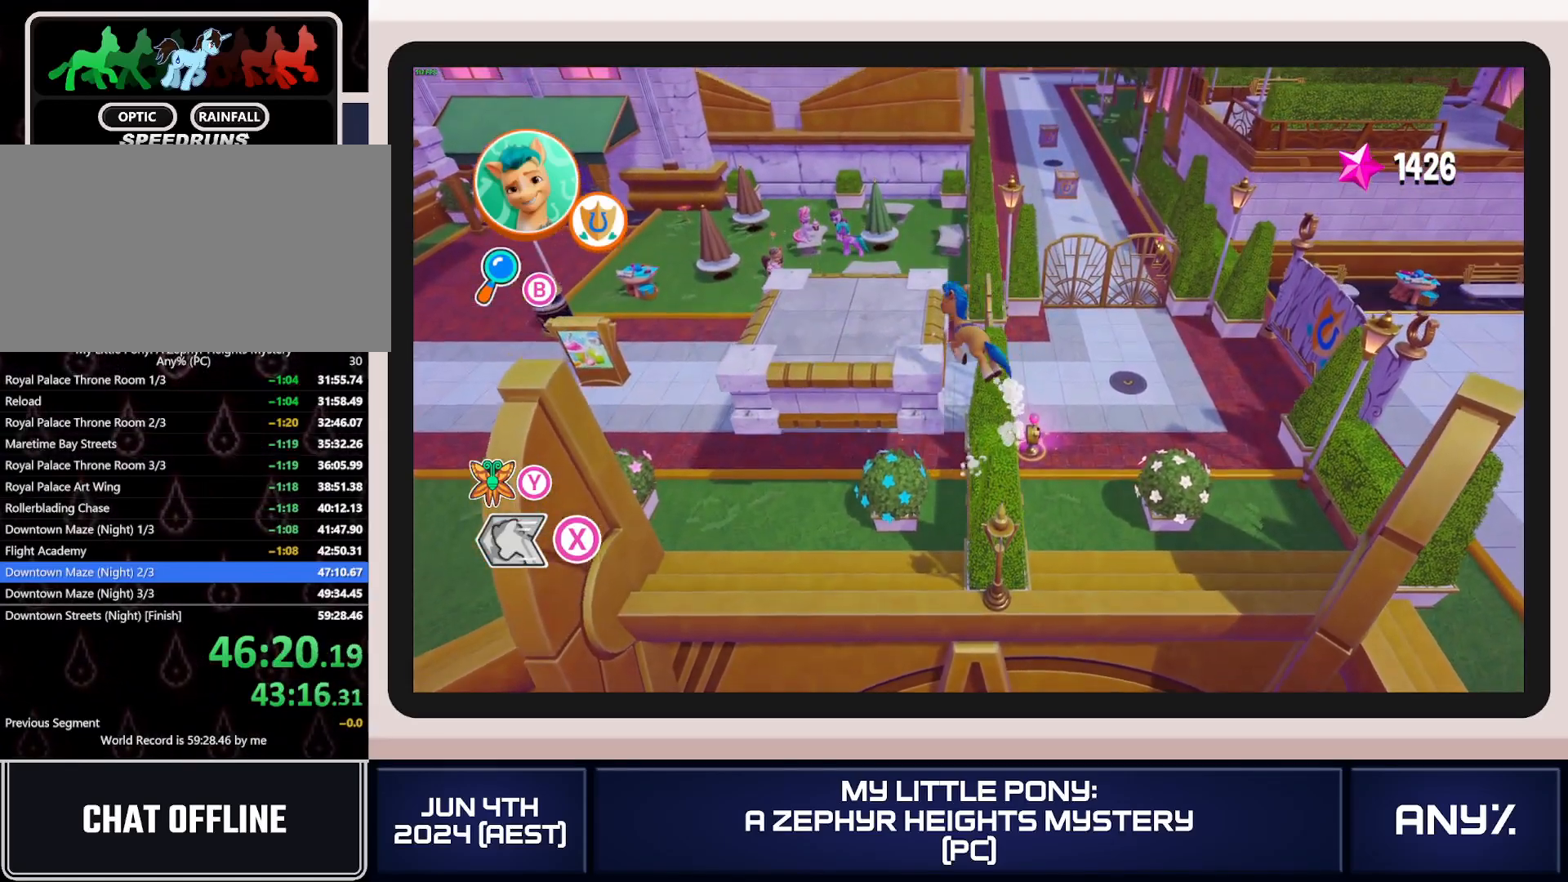
{"buttons": [], "left_stick": "up-right", "right_stick": "center", "button_events": []}
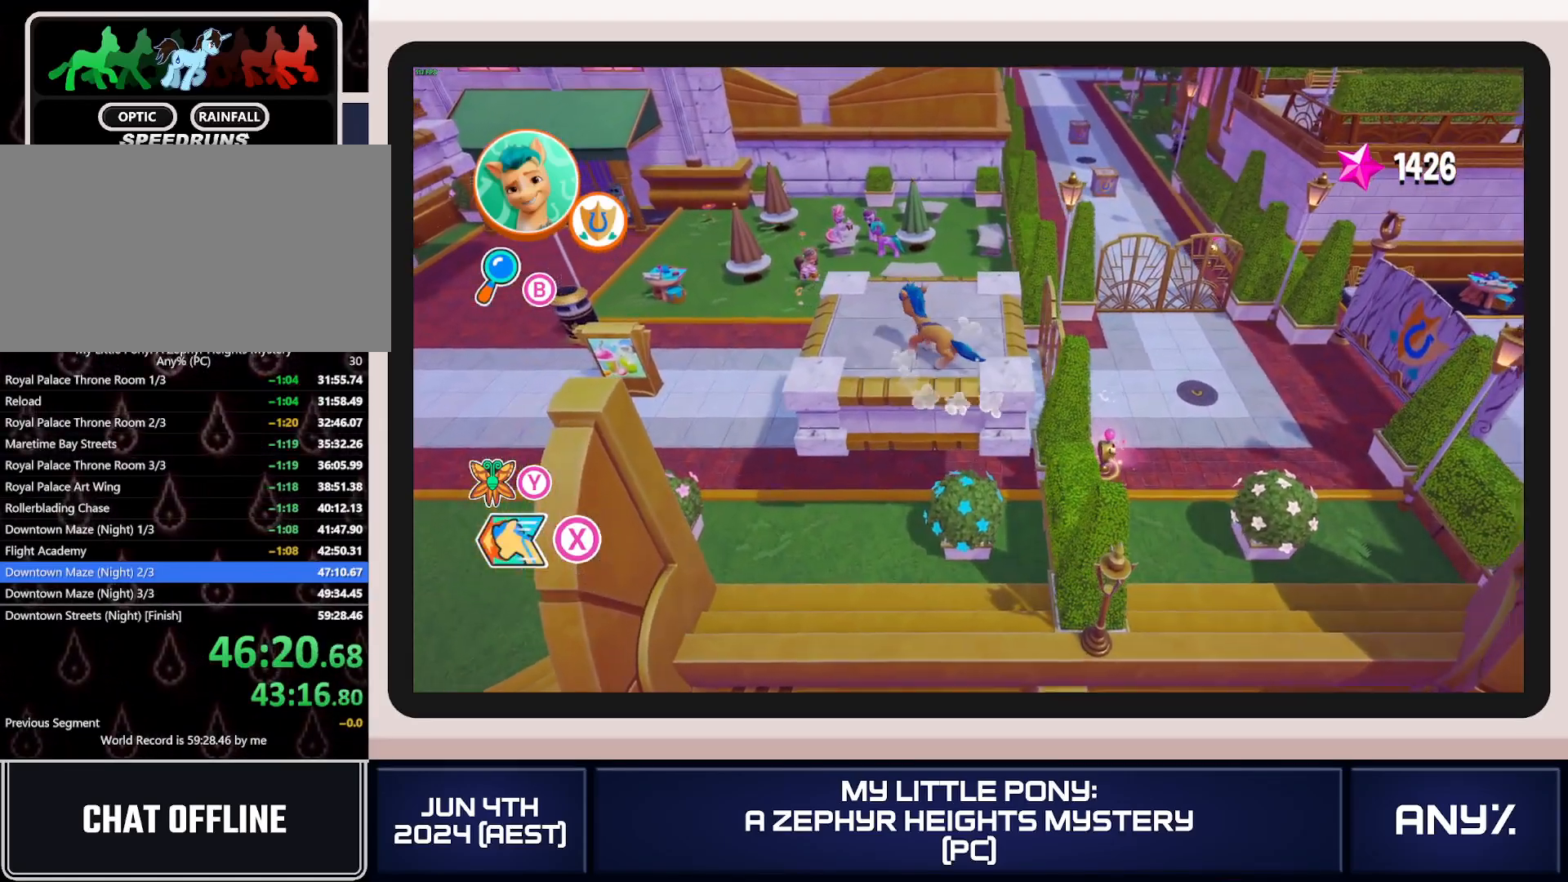
{"buttons": ["X"], "left_stick": "up-right", "right_stick": "center", "button_events": [[217, "X", "down"]]}
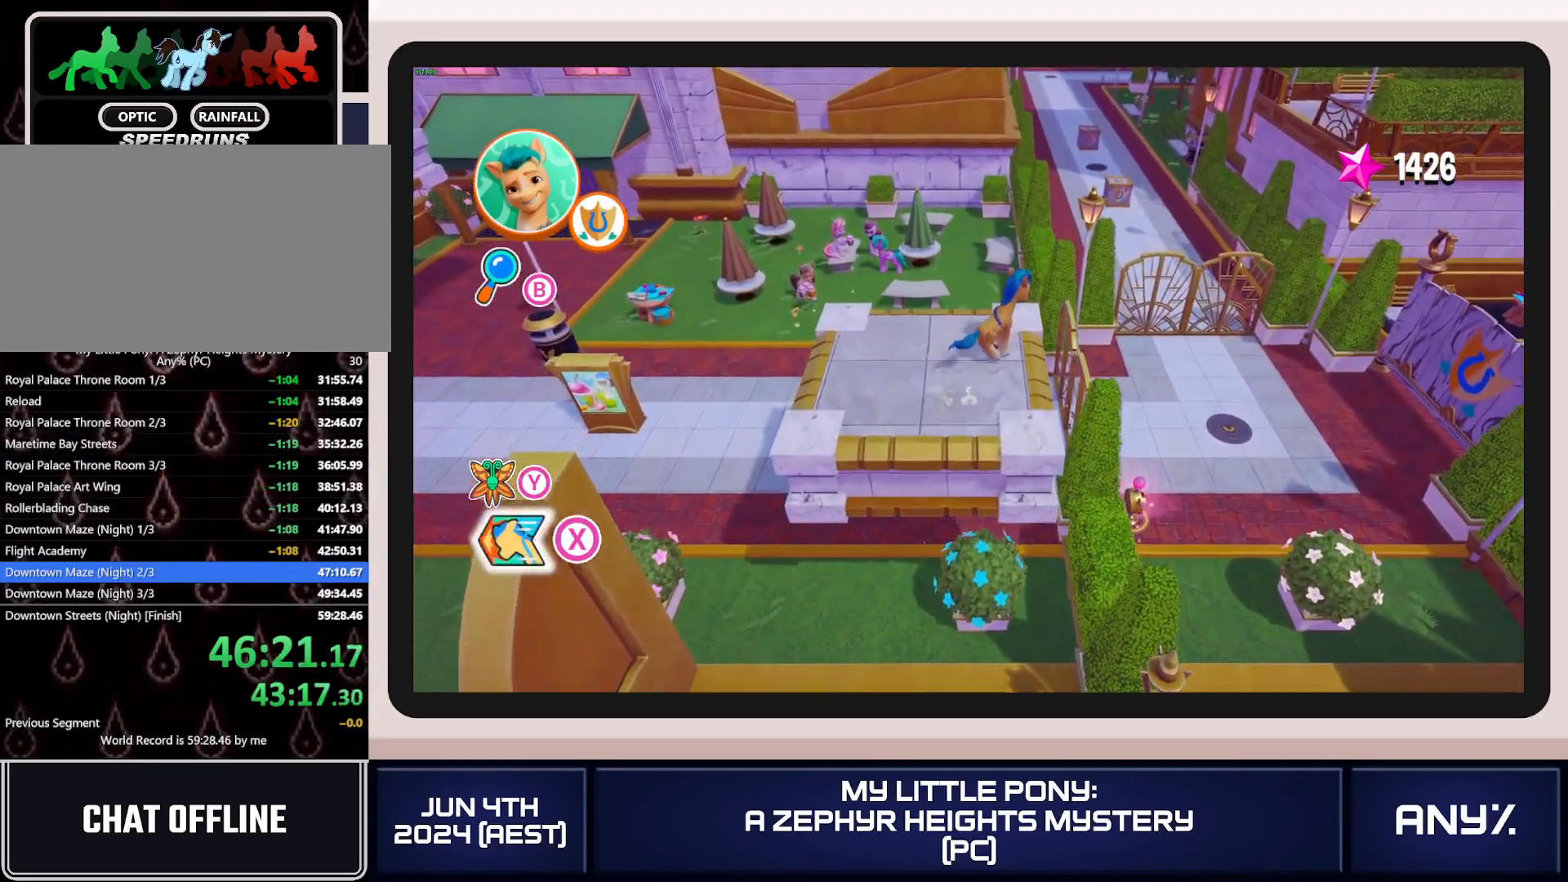
{"buttons": ["X"], "left_stick": "up-right", "right_stick": "center", "button_events": [[83, "A", "down"], [250, "A", "up"]]}
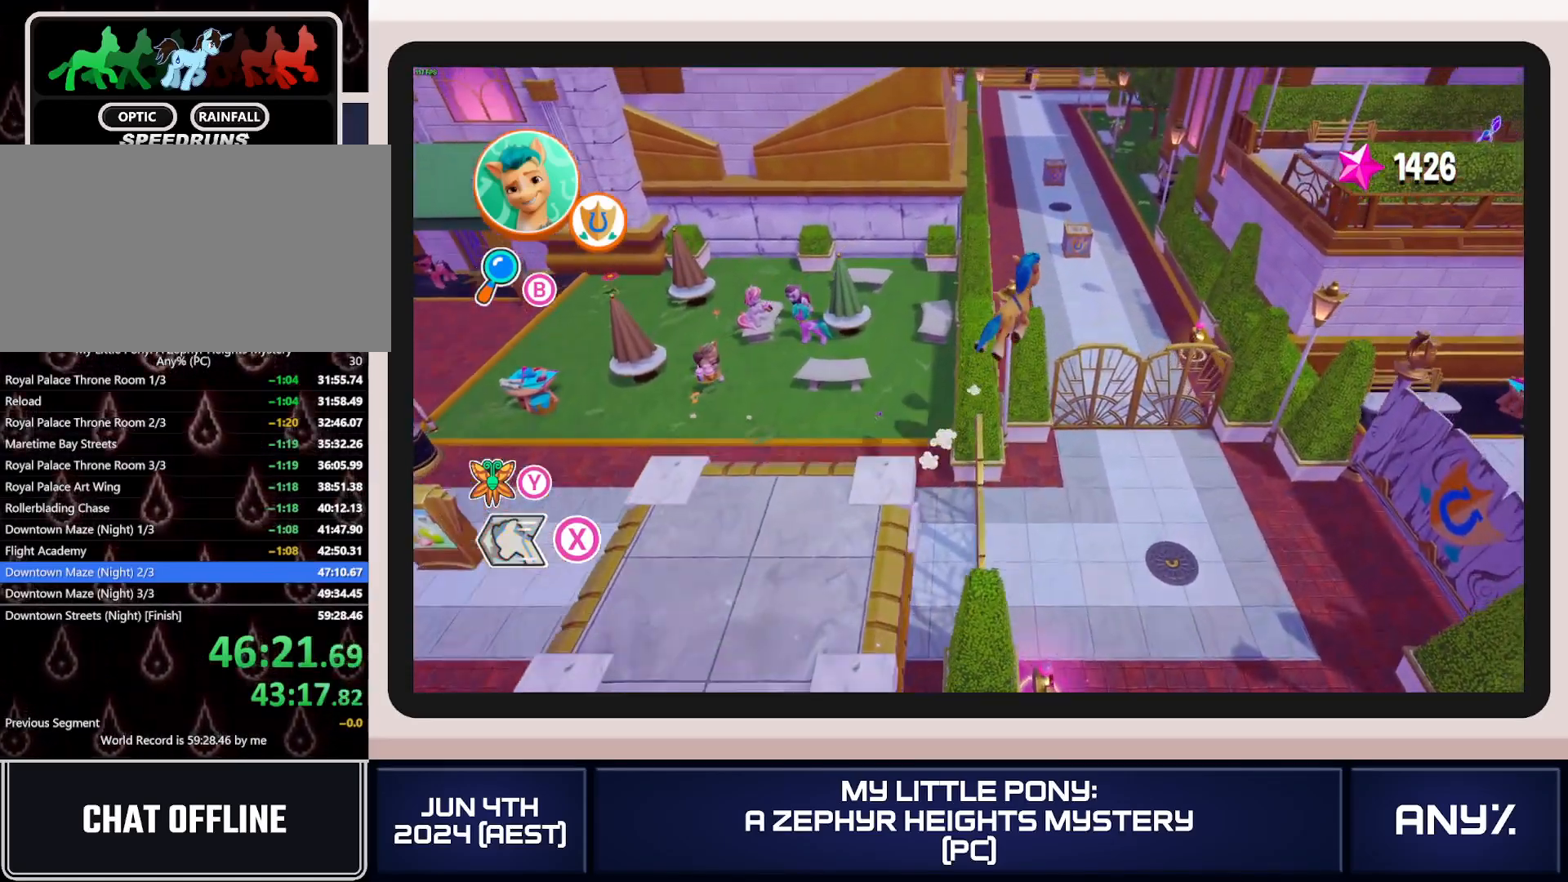
{"buttons": ["X"], "left_stick": "up", "right_stick": "center", "button_events": []}
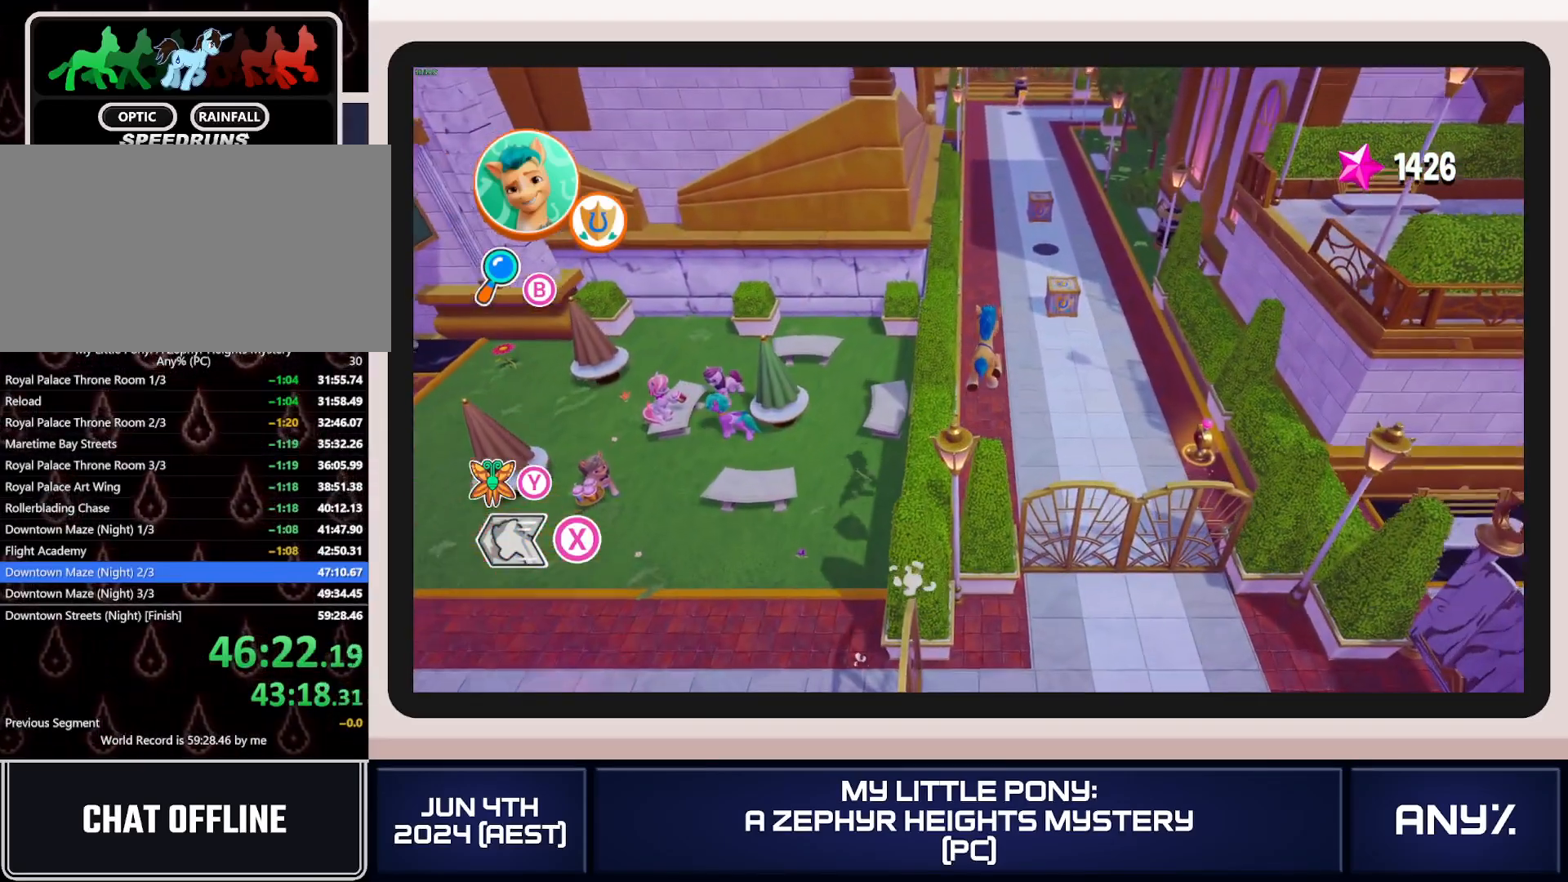
{"buttons": ["X"], "left_stick": "up", "right_stick": "center", "button_events": []}
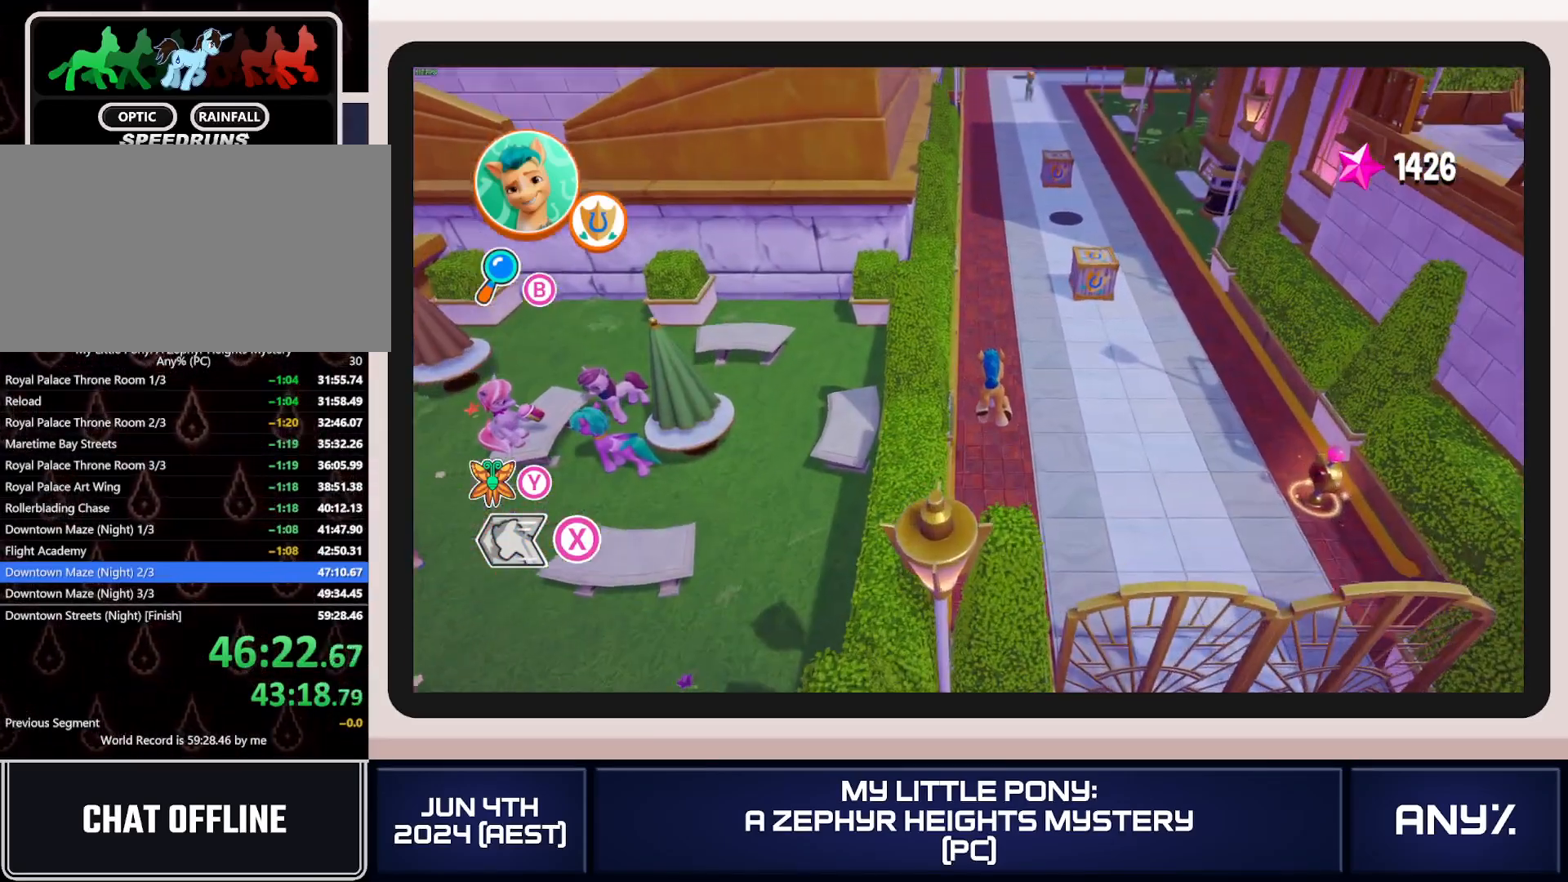
{"buttons": ["X"], "left_stick": "up", "right_stick": "center", "button_events": []}
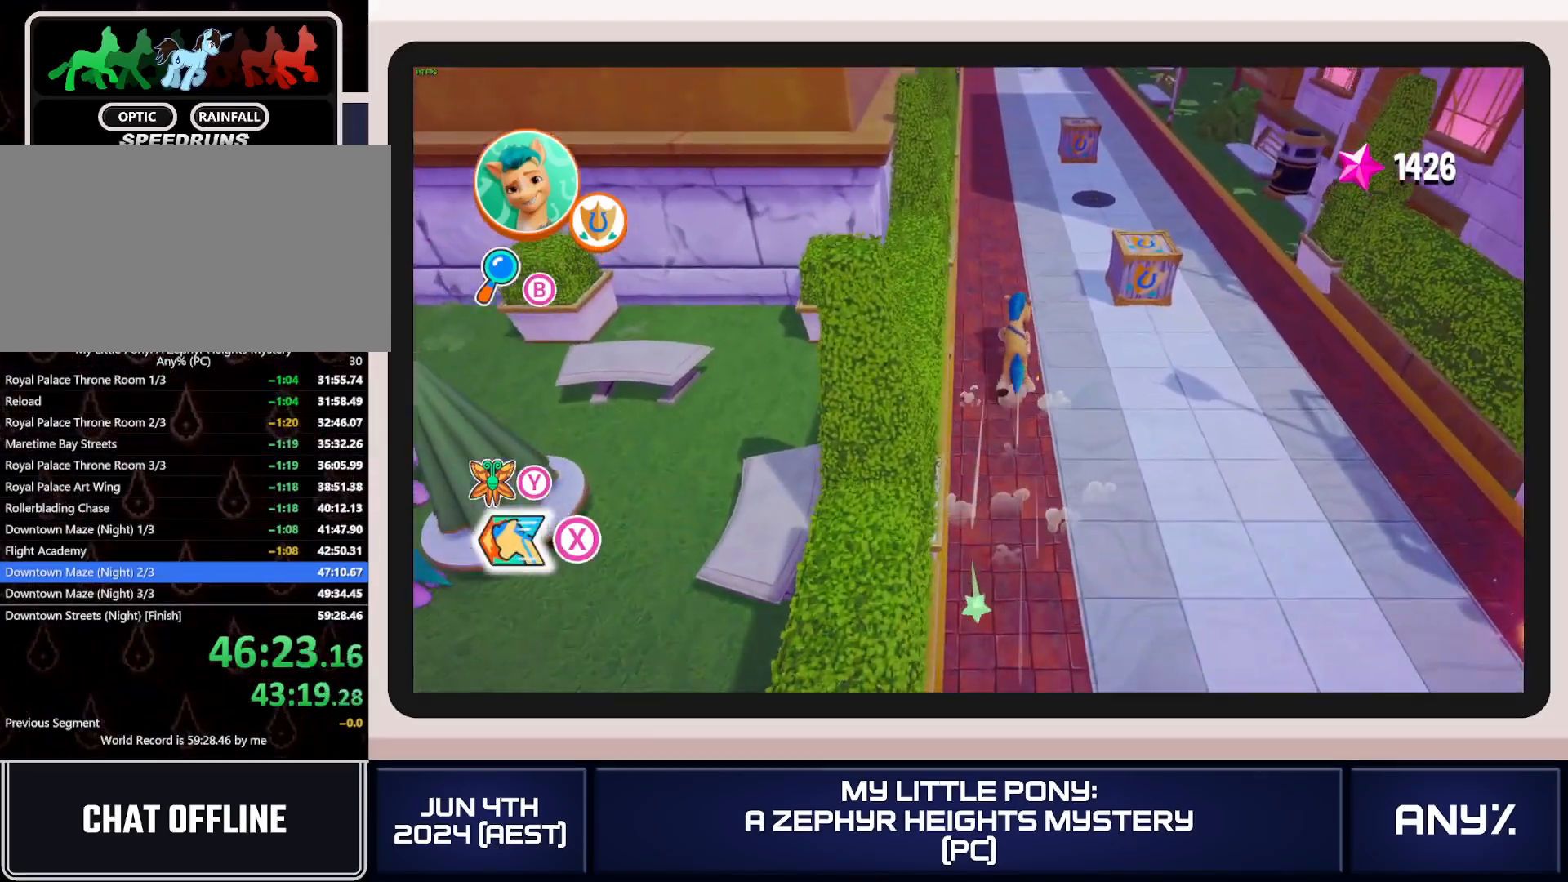
{"buttons": ["X"], "left_stick": "up", "right_stick": "center", "button_events": []}
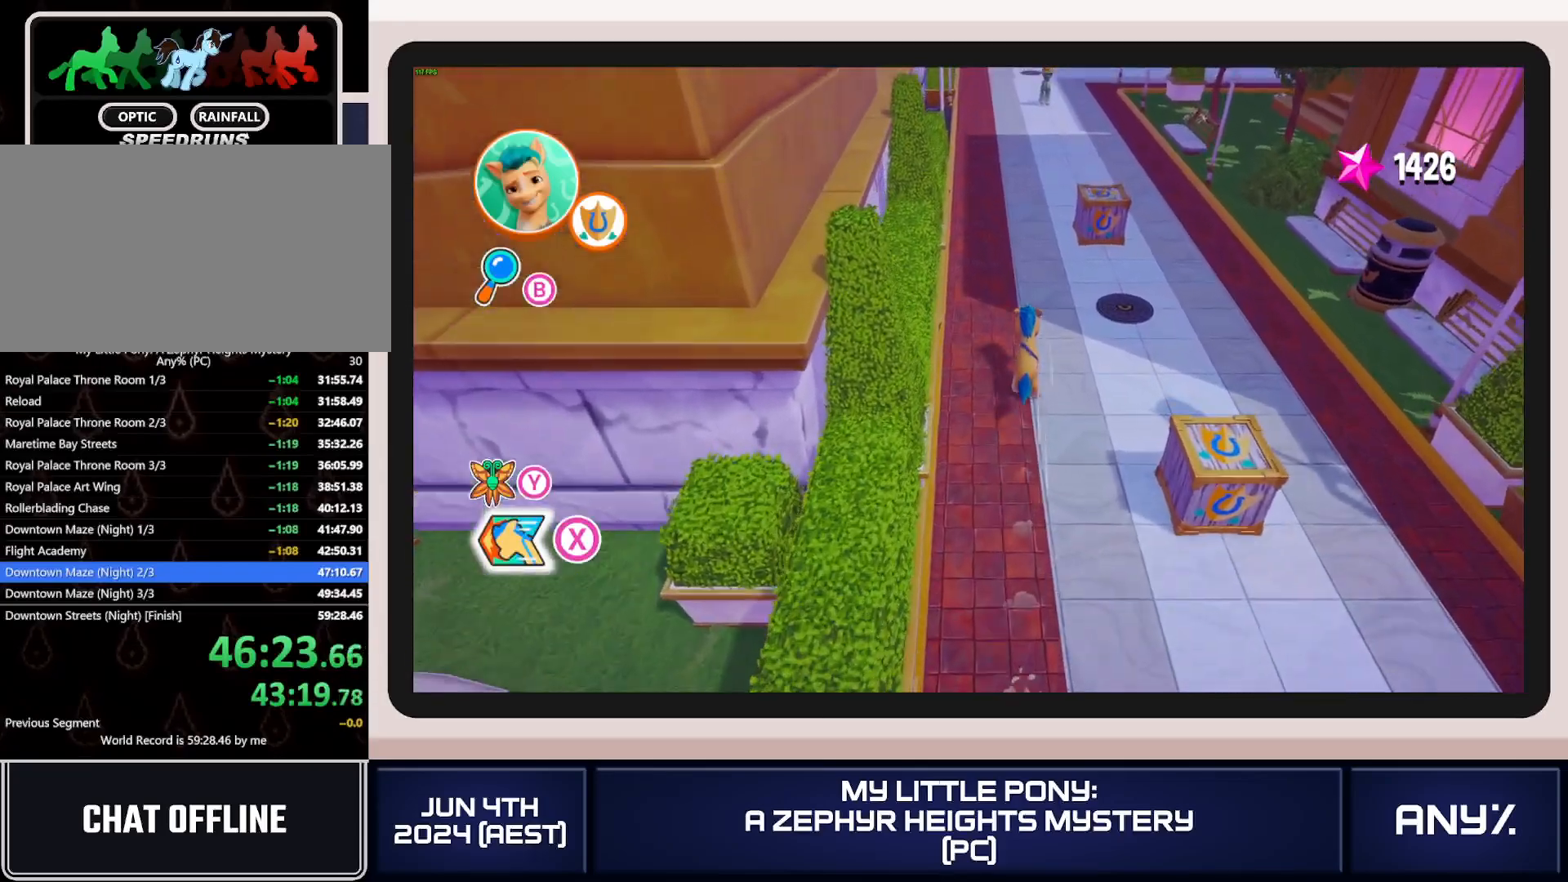
{"buttons": ["X"], "left_stick": "up", "right_stick": "center", "button_events": []}
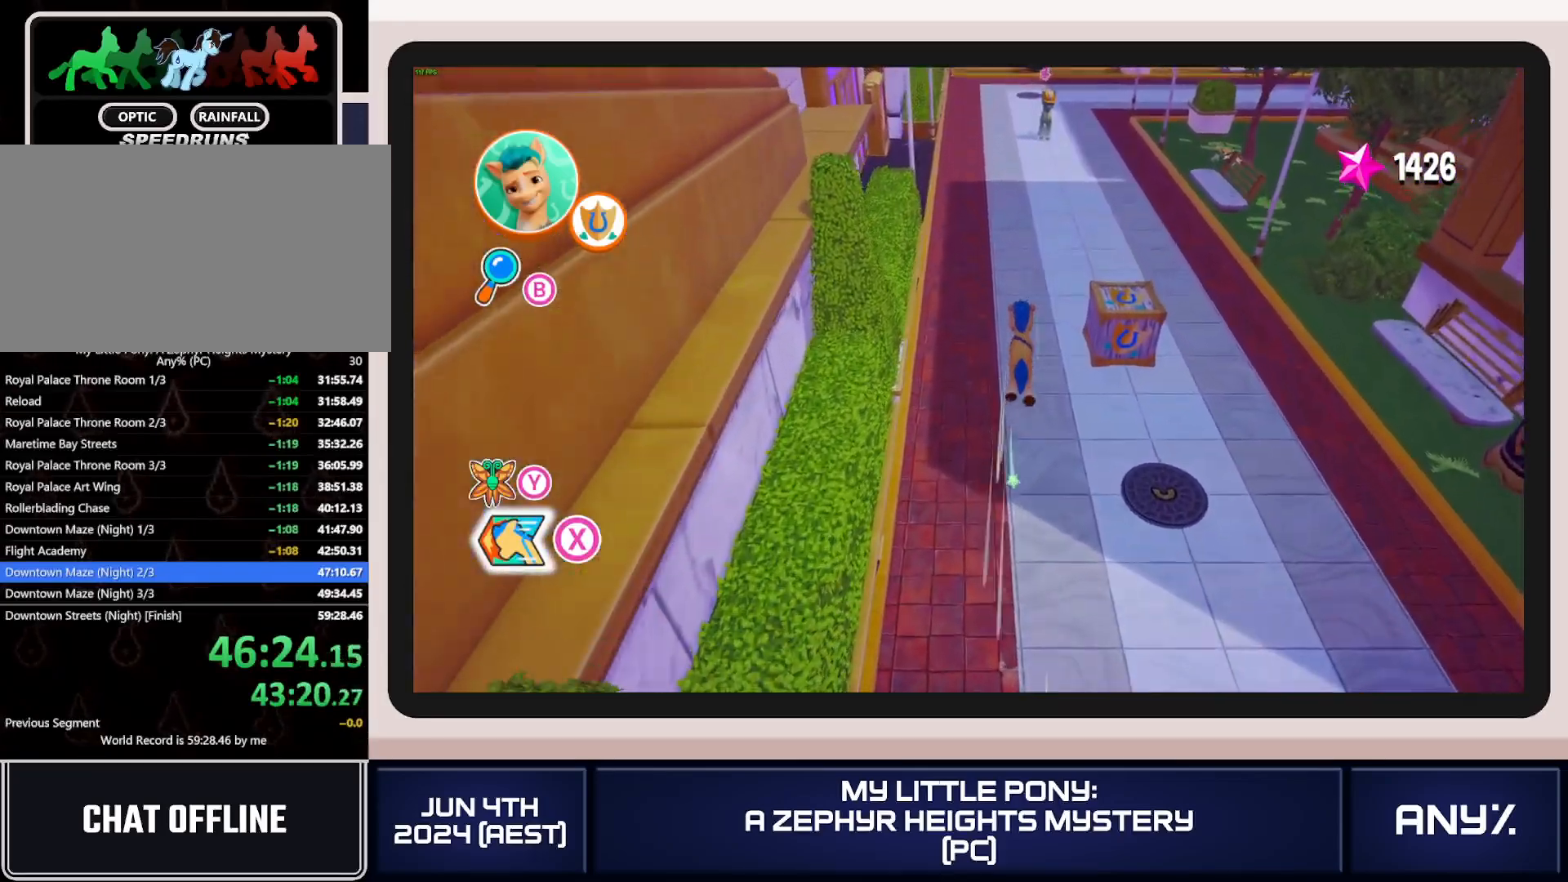
{"buttons": ["X"], "left_stick": "up", "right_stick": "center", "button_events": []}
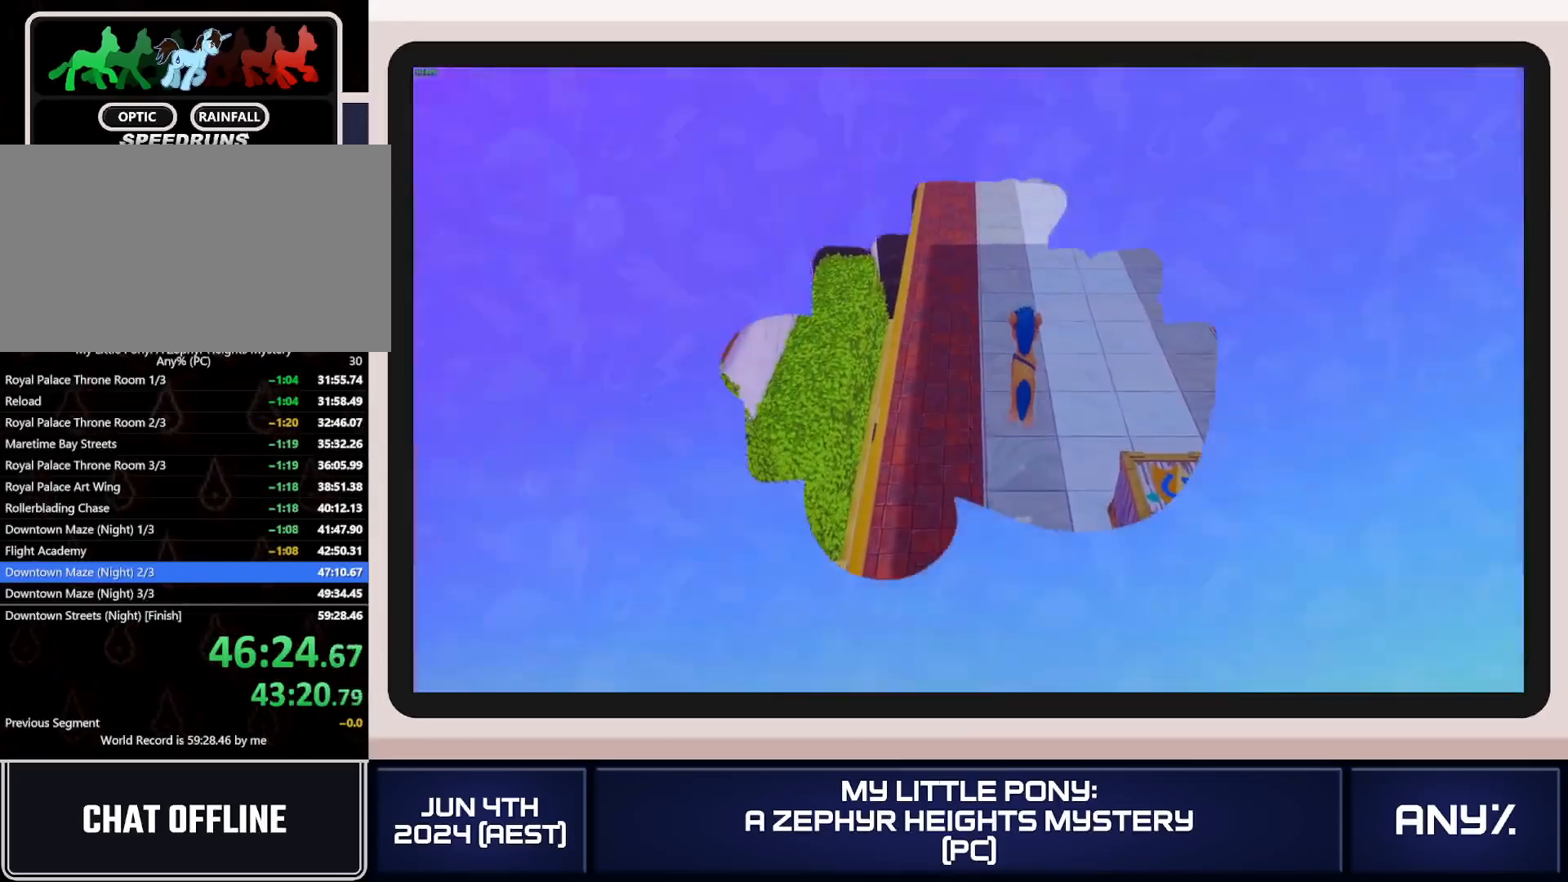
{"buttons": [], "left_stick": "center", "right_stick": "center", "button_events": [[300, "X", "up"], [433, "A", "down"], [500, "A", "up"]]}
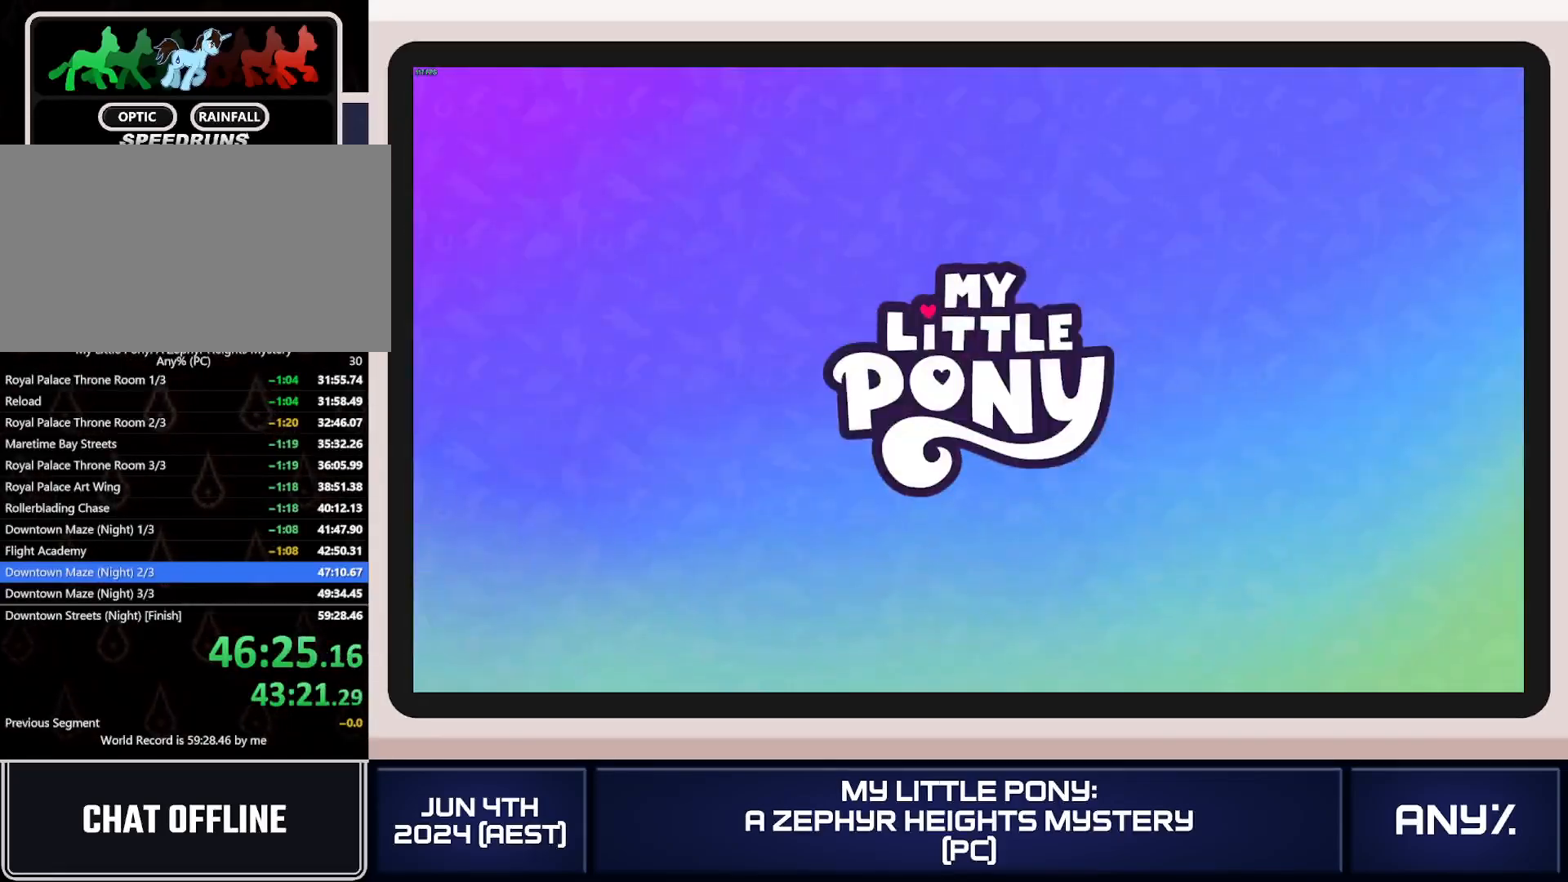
{"buttons": [], "left_stick": "center", "right_stick": "center", "button_events": [[67, "A", "down"], [134, "A", "up"], [217, "A", "down"], [451, "A", "up"]]}
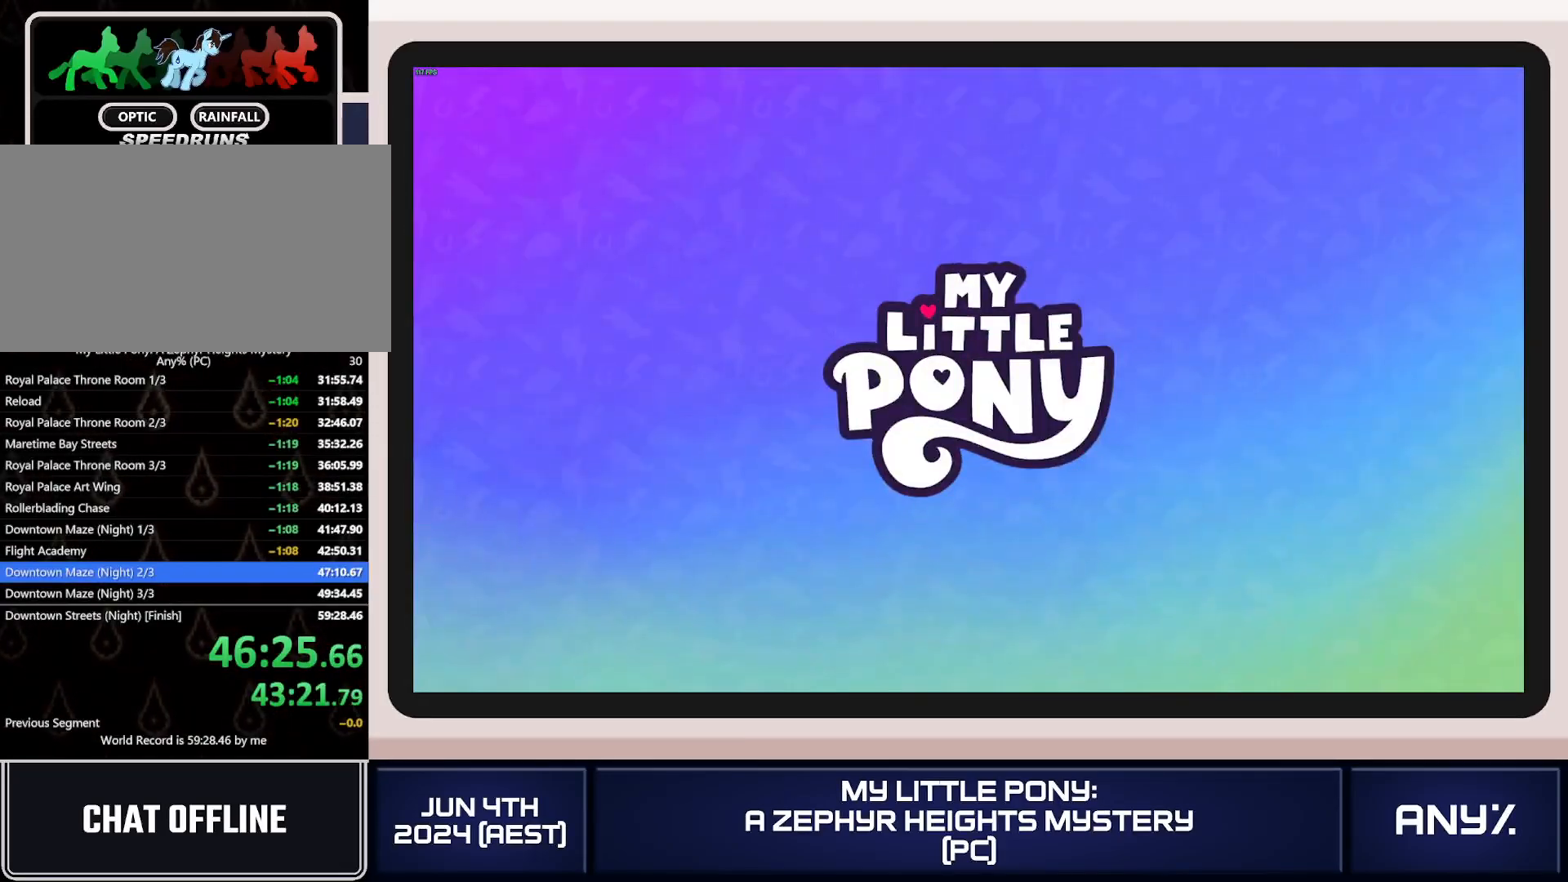
{"buttons": [], "left_stick": "center", "right_stick": "center"}
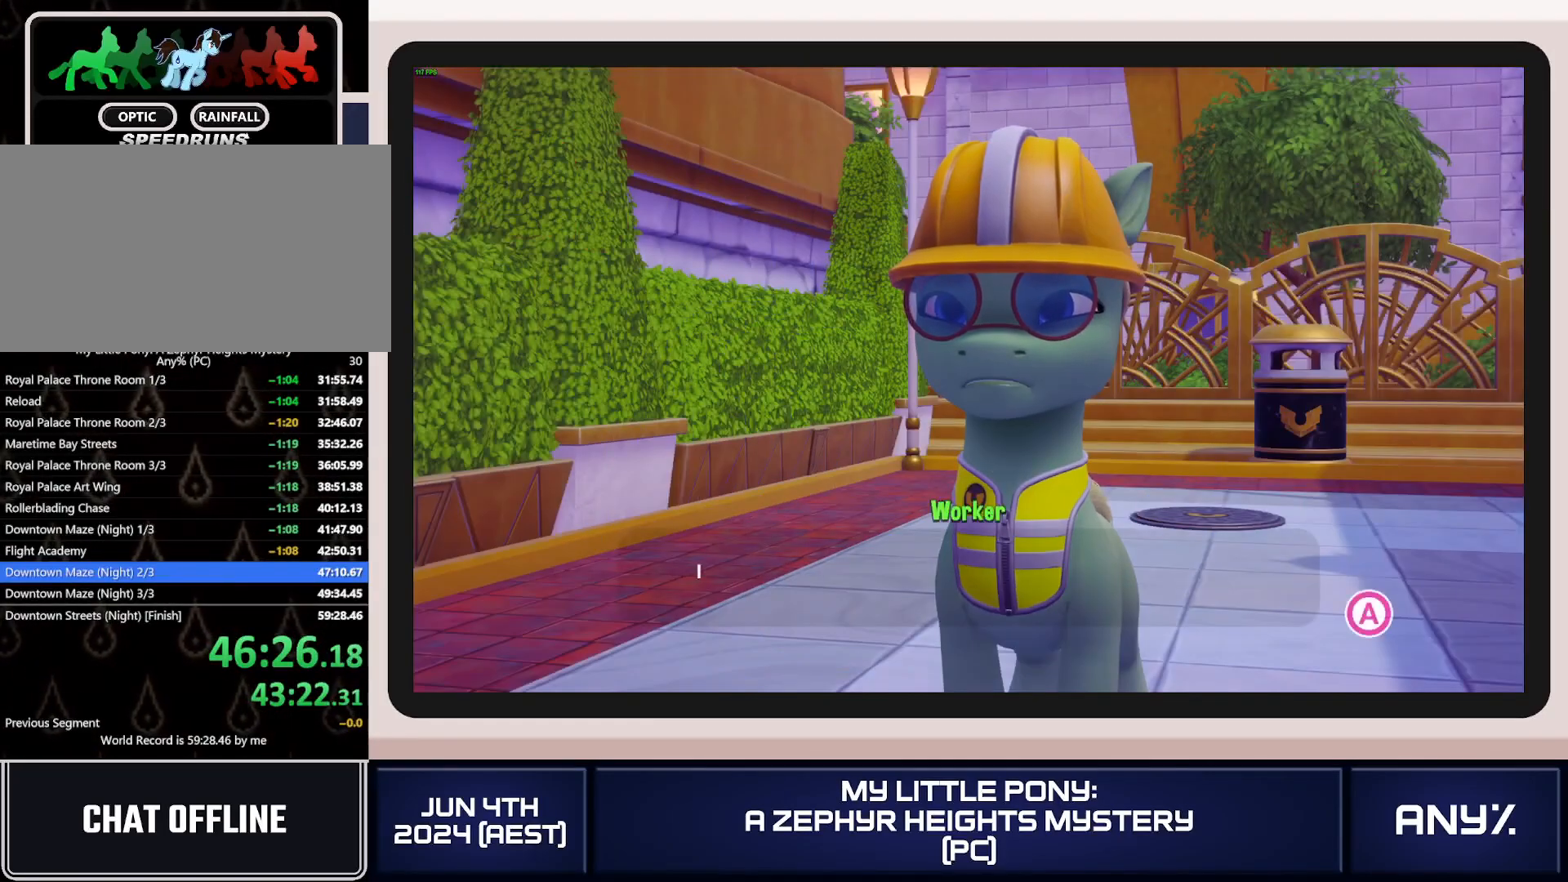
{"buttons": ["A"], "left_stick": "center", "right_stick": "center"}
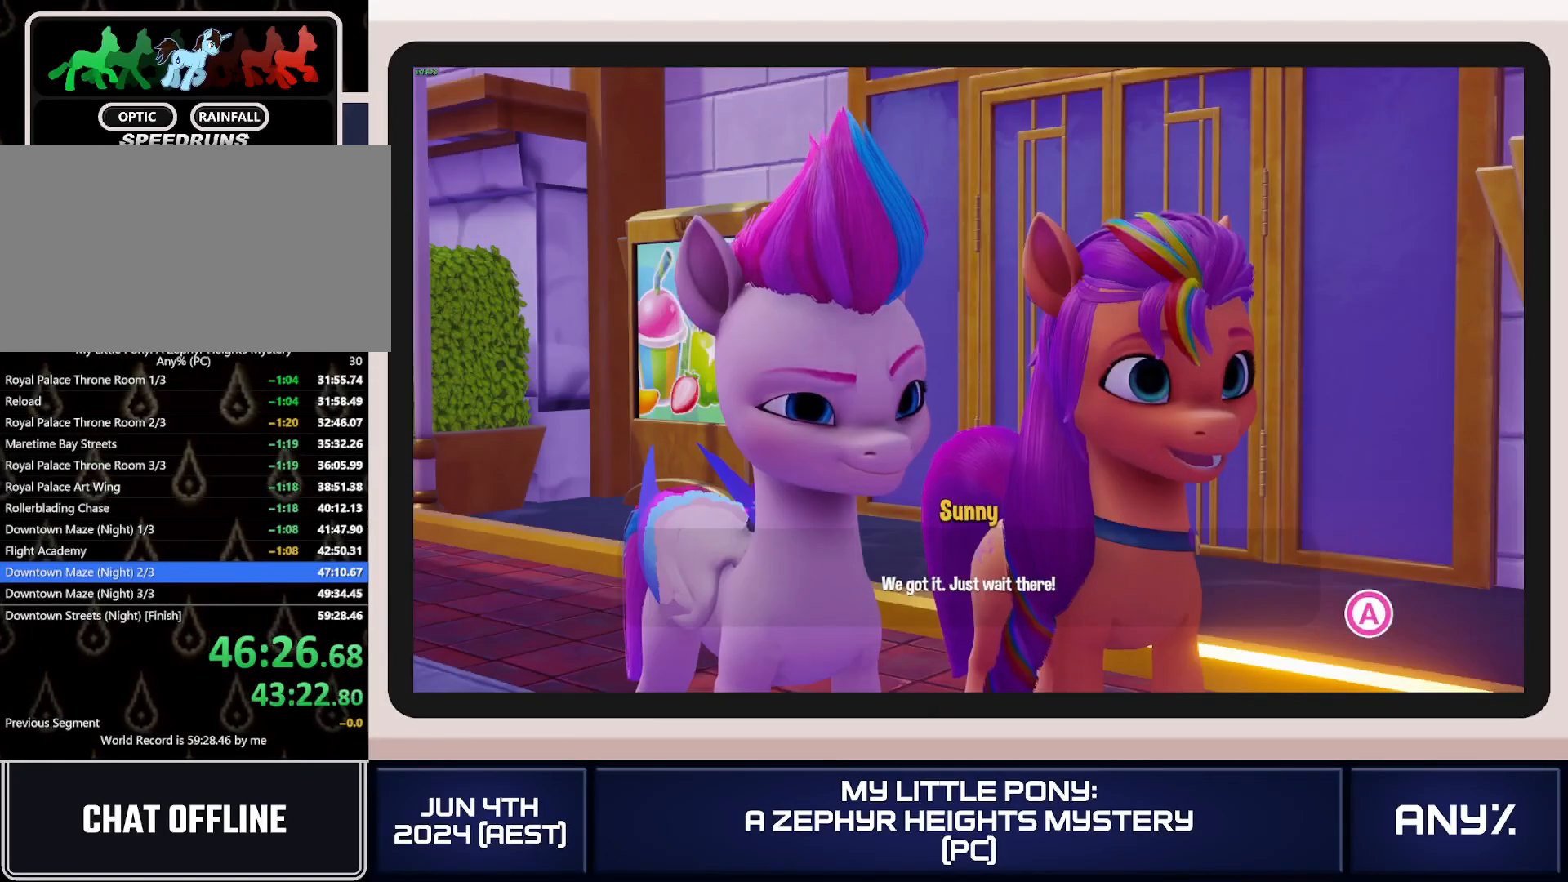
{"buttons": [], "left_stick": "center", "right_stick": "center"}
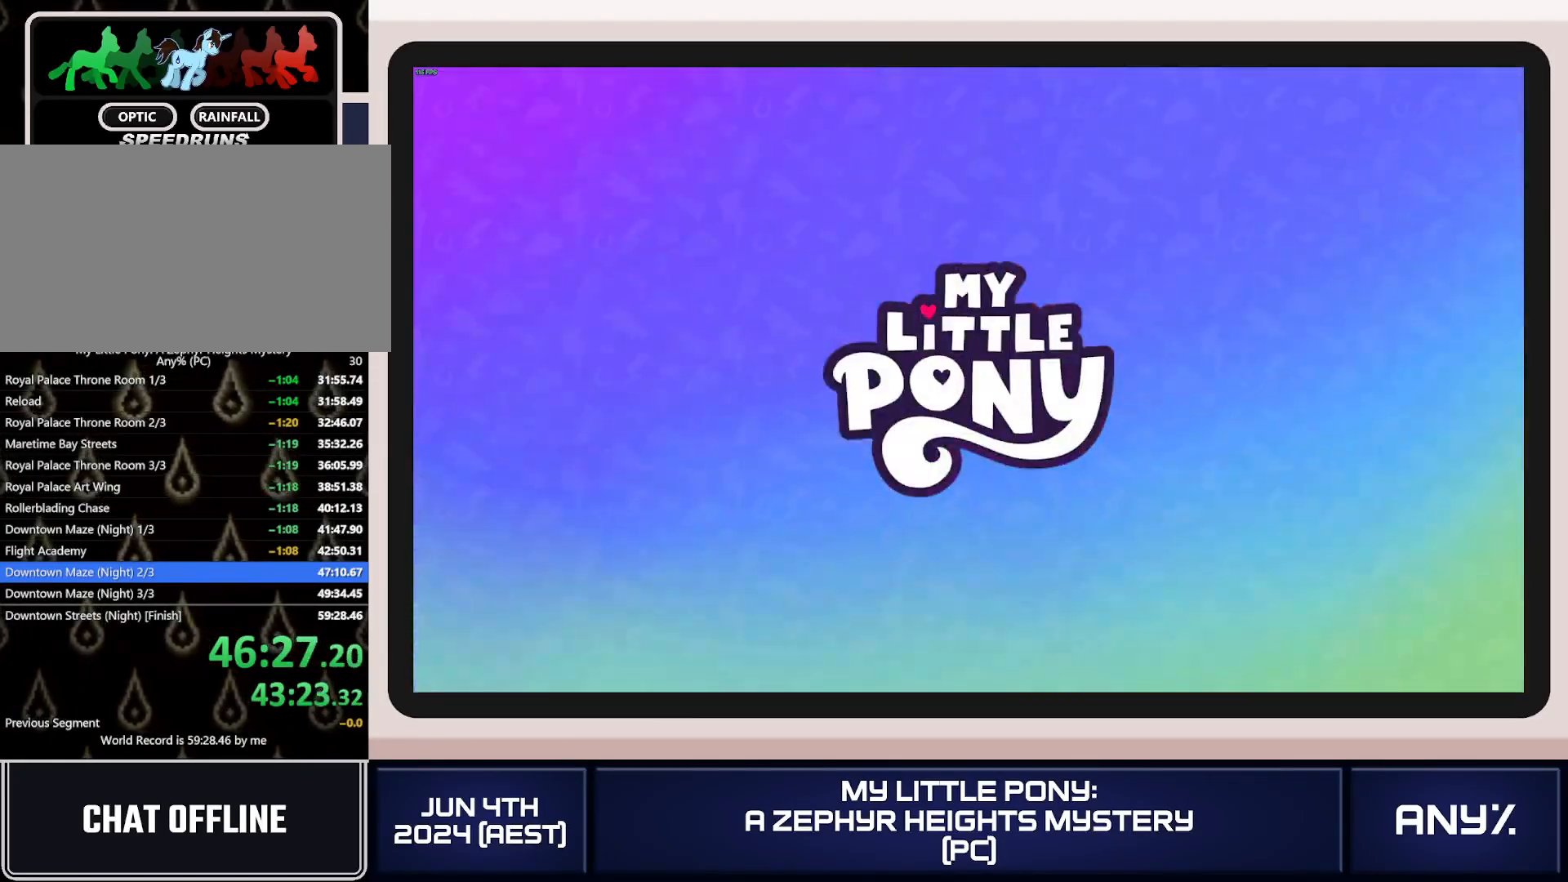
{"buttons": [], "left_stick": "up-right", "right_stick": "center"}
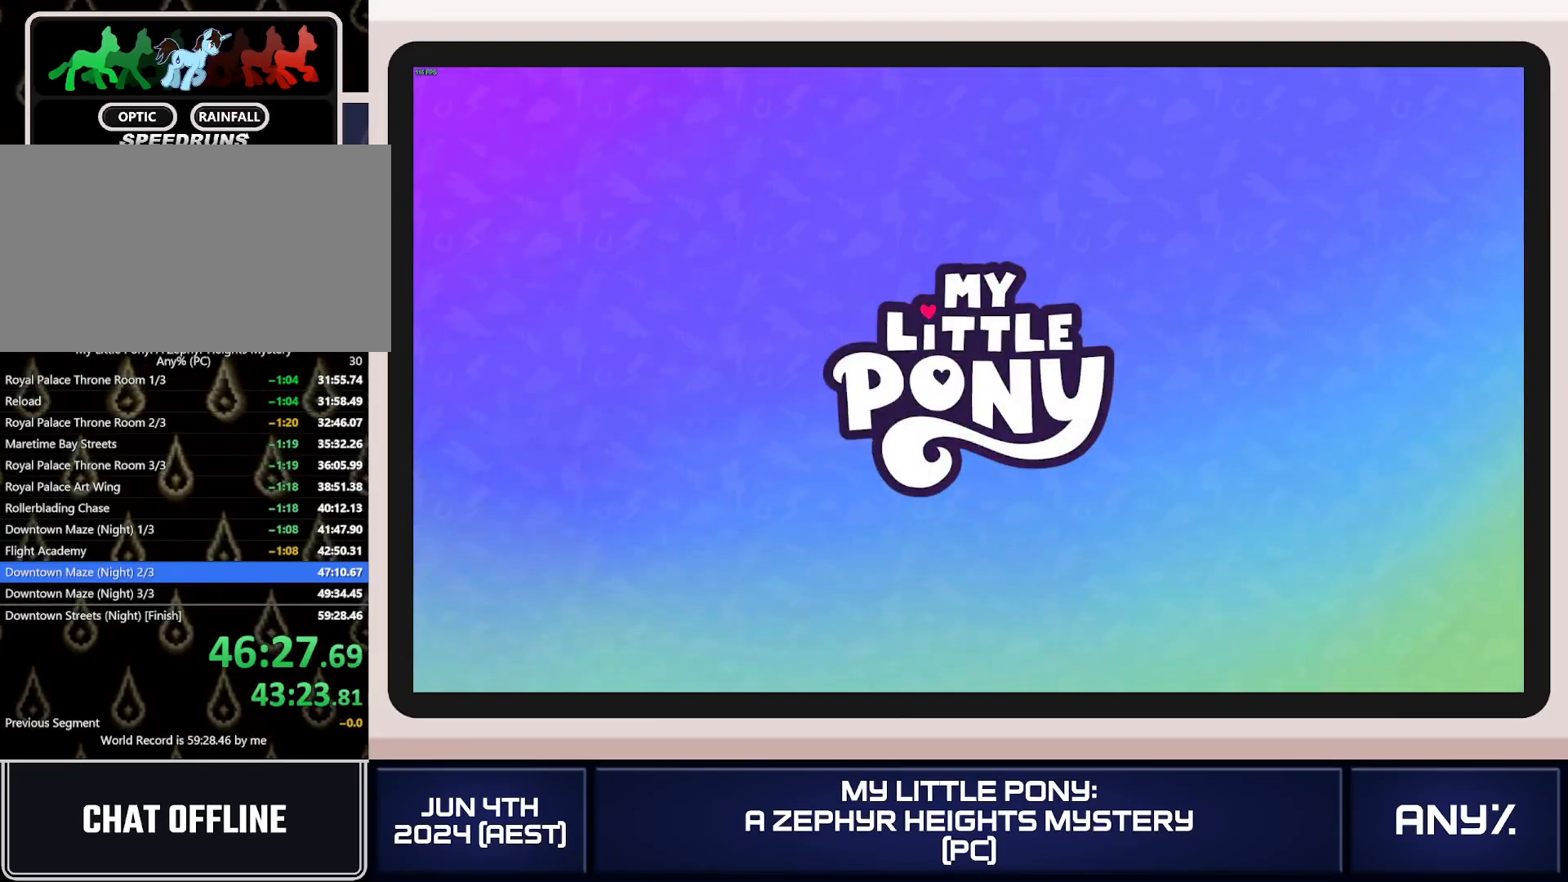
{"buttons": [], "left_stick": "up-right", "right_stick": "center", "button_events": []}
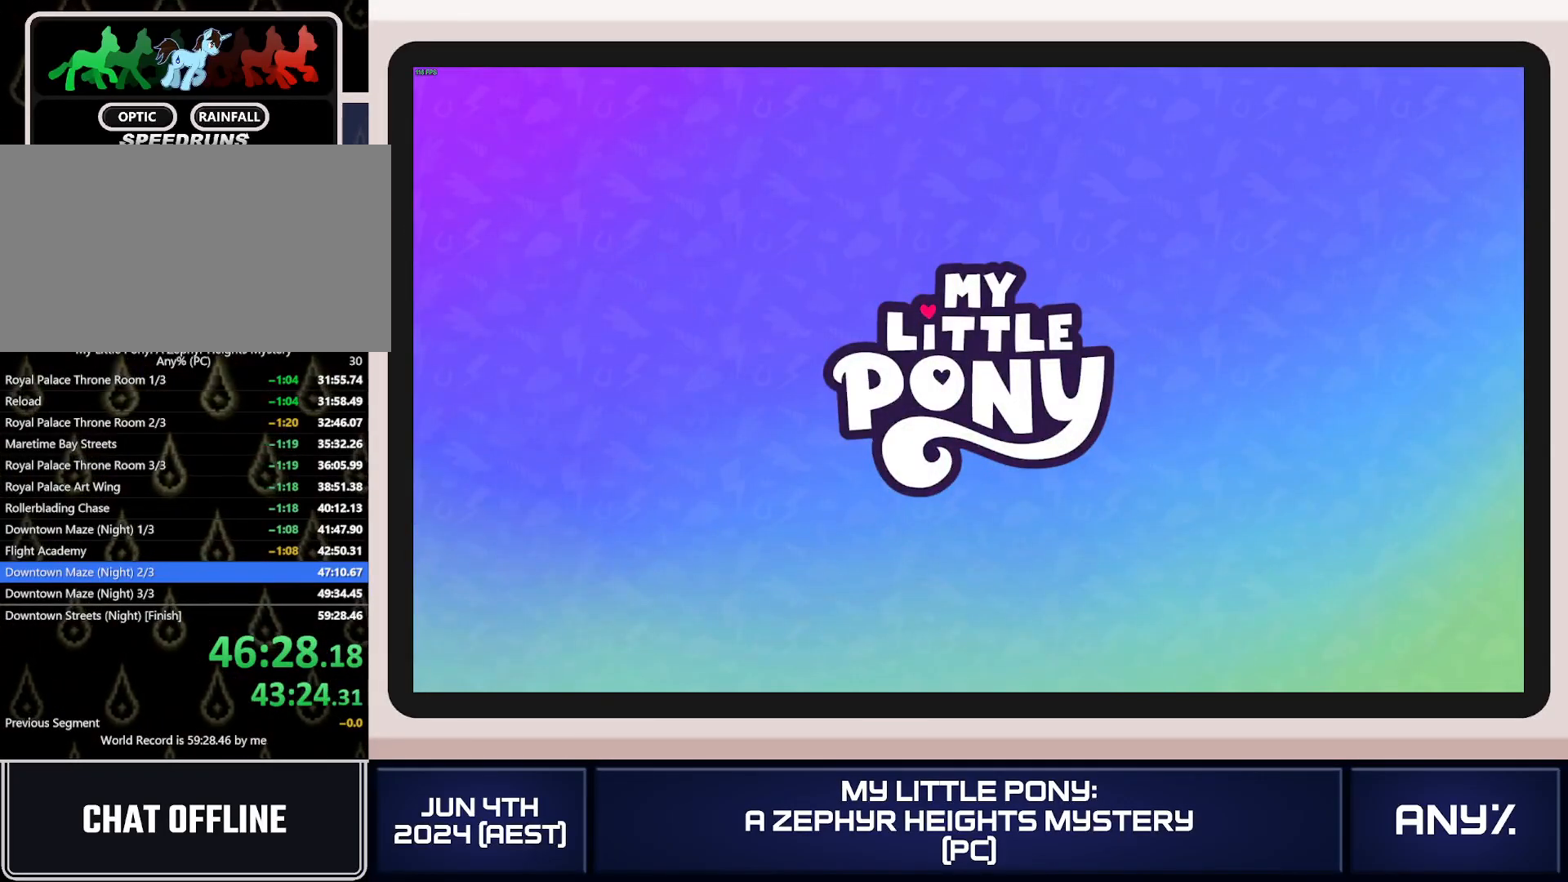
{"buttons": [], "left_stick": "up-right", "right_stick": "center", "button_events": []}
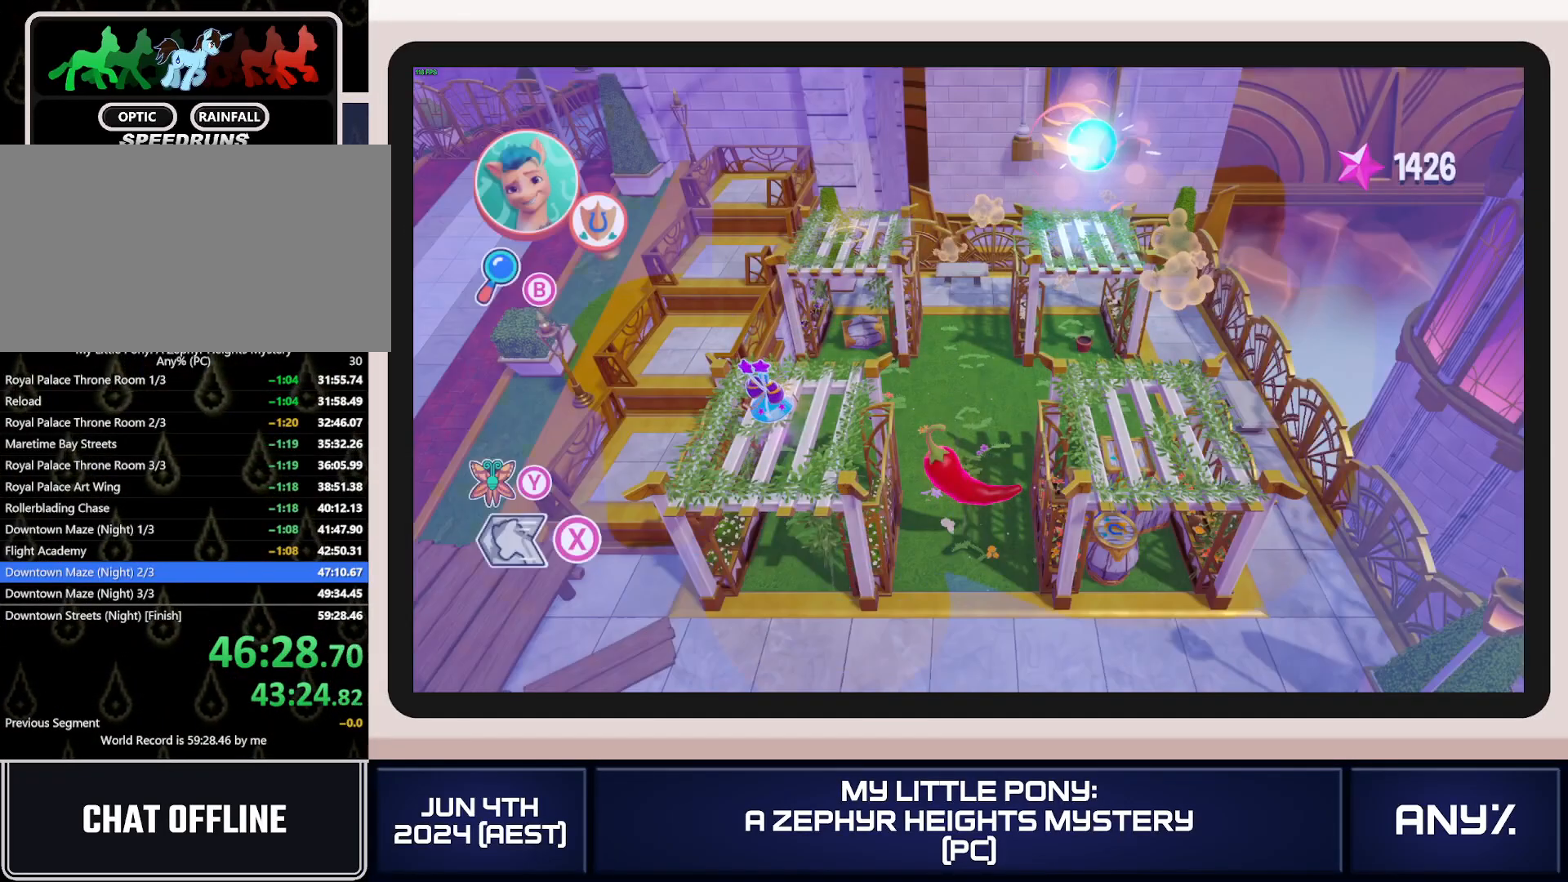
{"buttons": [], "left_stick": "up-right", "right_stick": "center", "button_events": []}
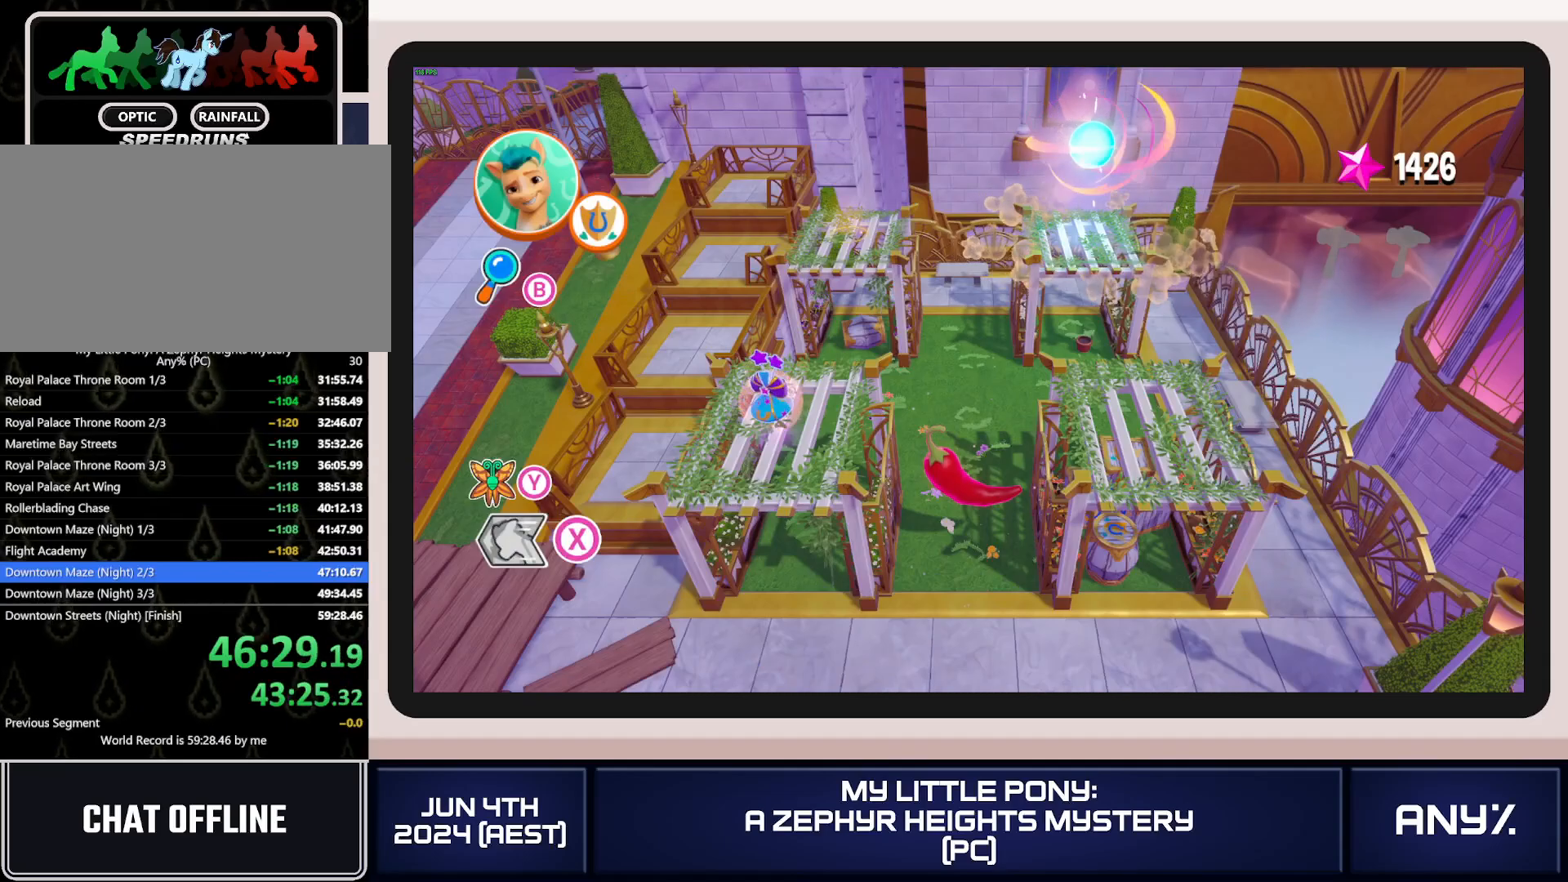
{"buttons": [], "left_stick": "up-right", "right_stick": "center", "button_events": []}
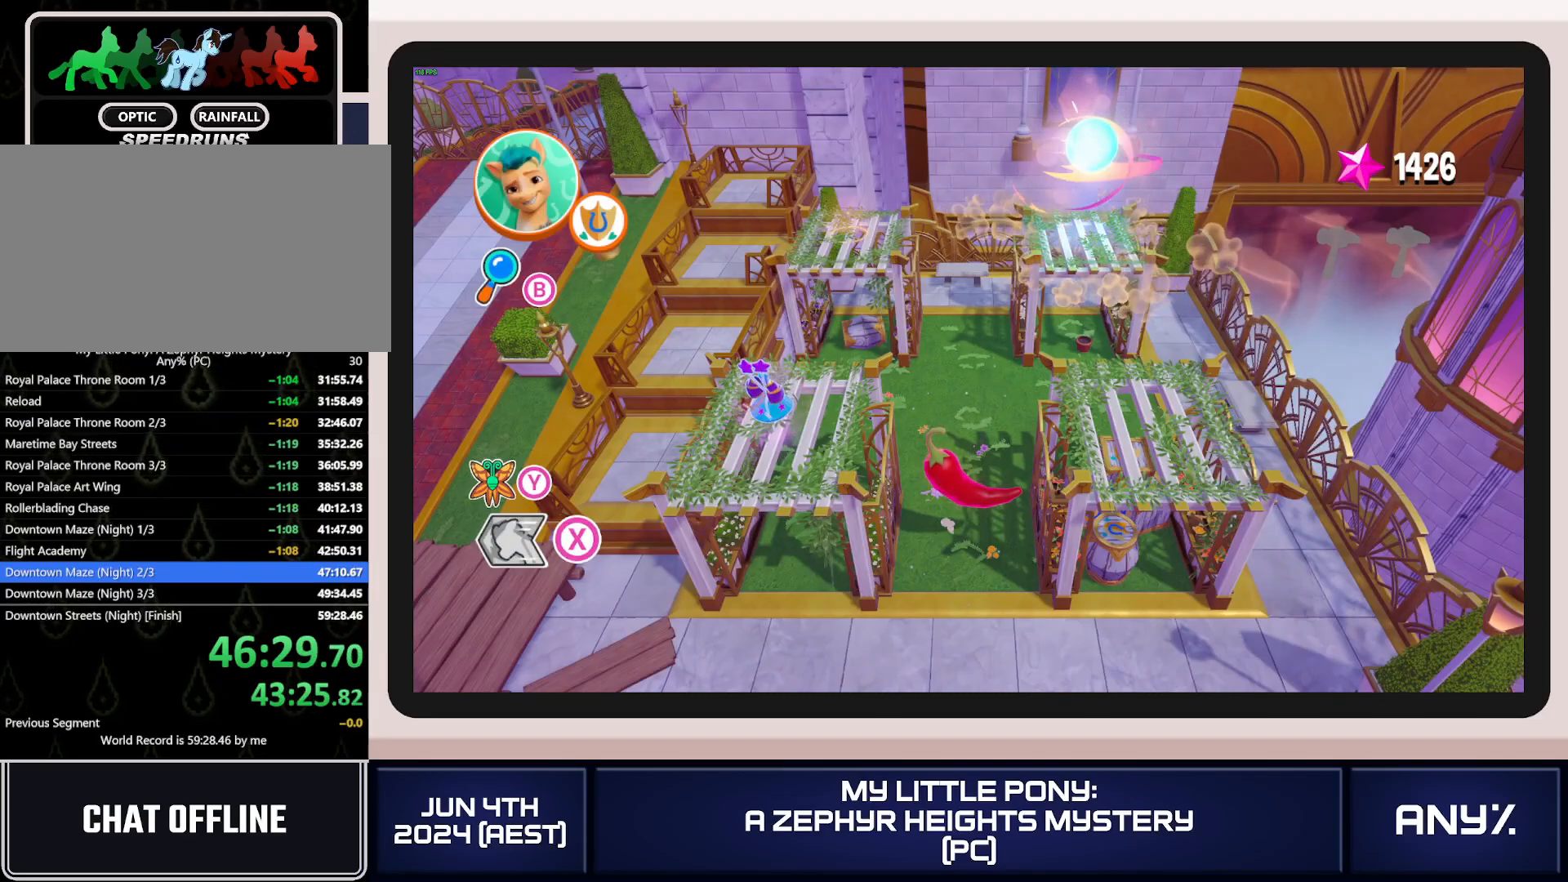
{"buttons": [], "left_stick": "up-right", "right_stick": "center", "button_events": []}
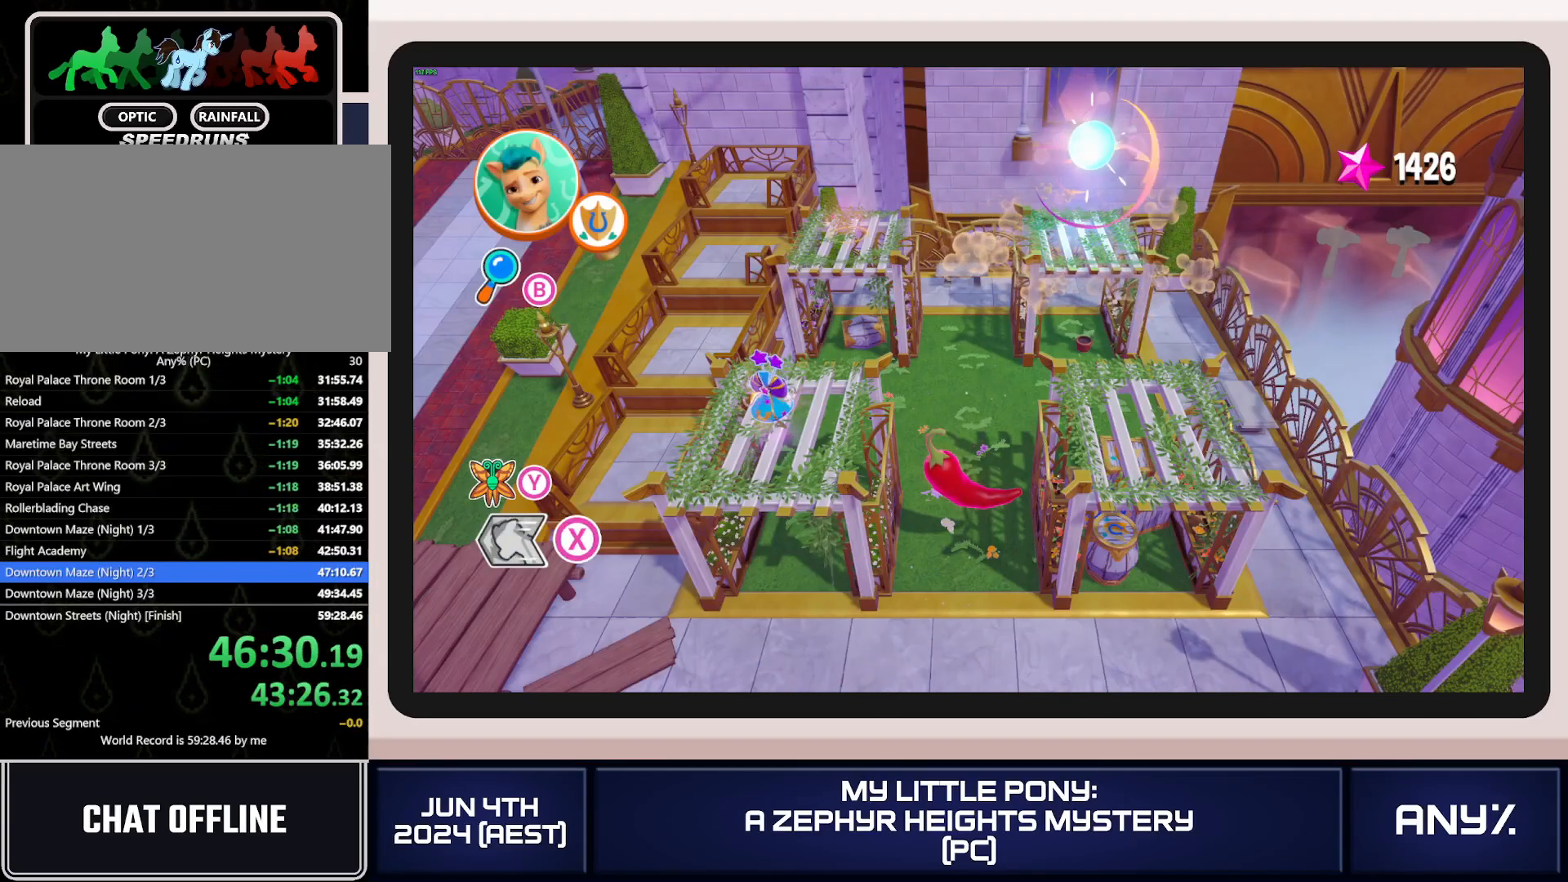
{"buttons": [], "left_stick": "up-right", "right_stick": "center", "button_events": []}